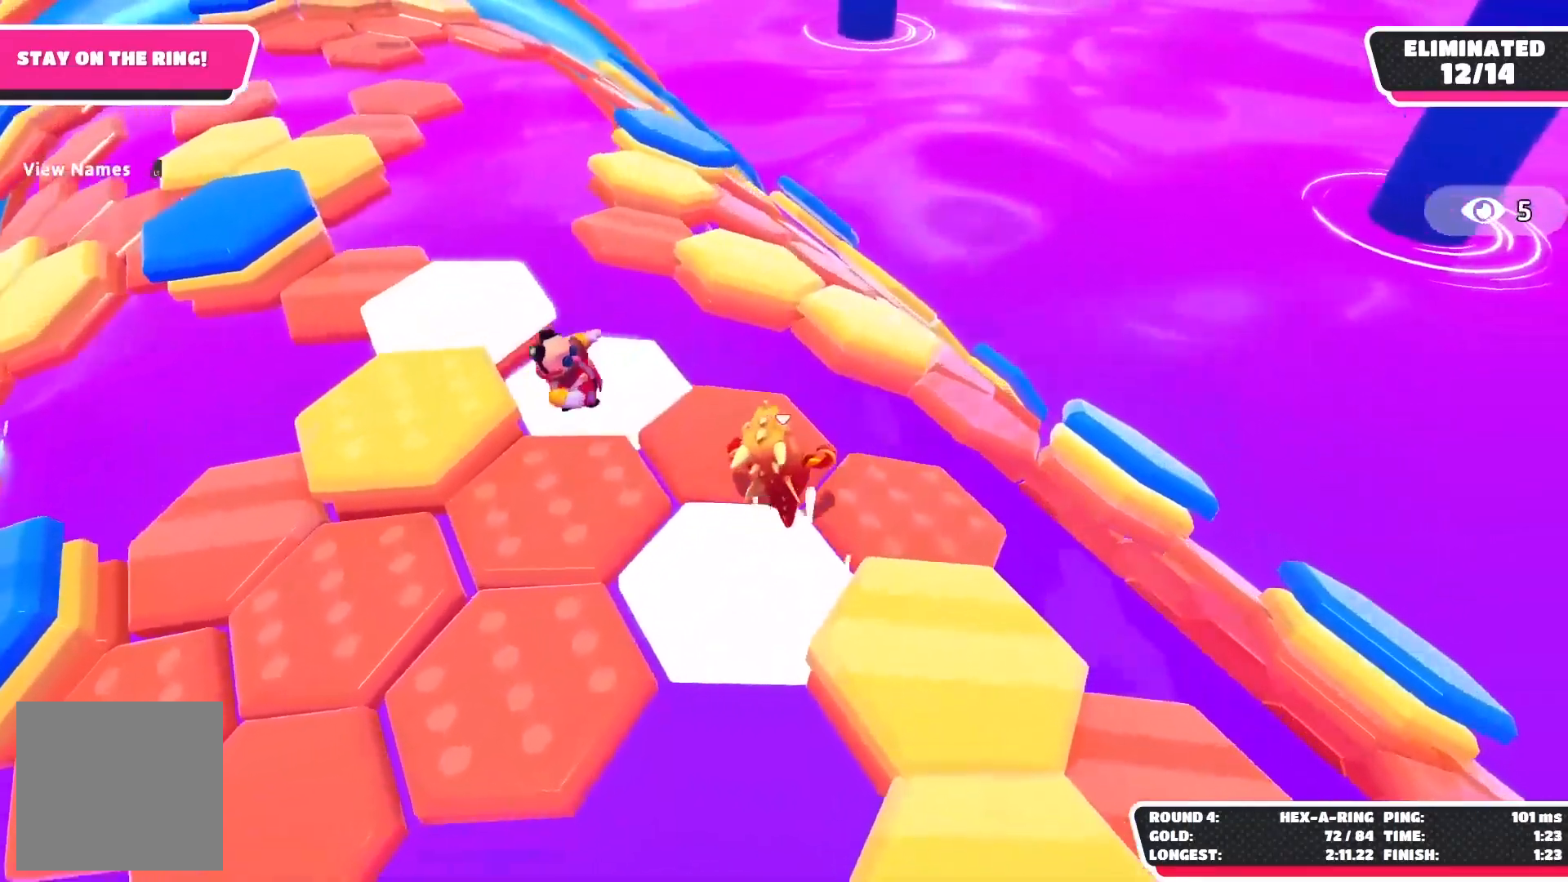
Gameplay with a controller (Xbox layout); each line is a JSON object with the inputs held at the frame after it. "events" lists button and stick changes between this image and that frame as [ms after this image, input, new state], when the widget could be followed in between.
{"buttons": ["A"], "left_stick": "up", "right_stick": "center", "events": [[150, "right_stick", "center"], [350, "A", "down"]]}
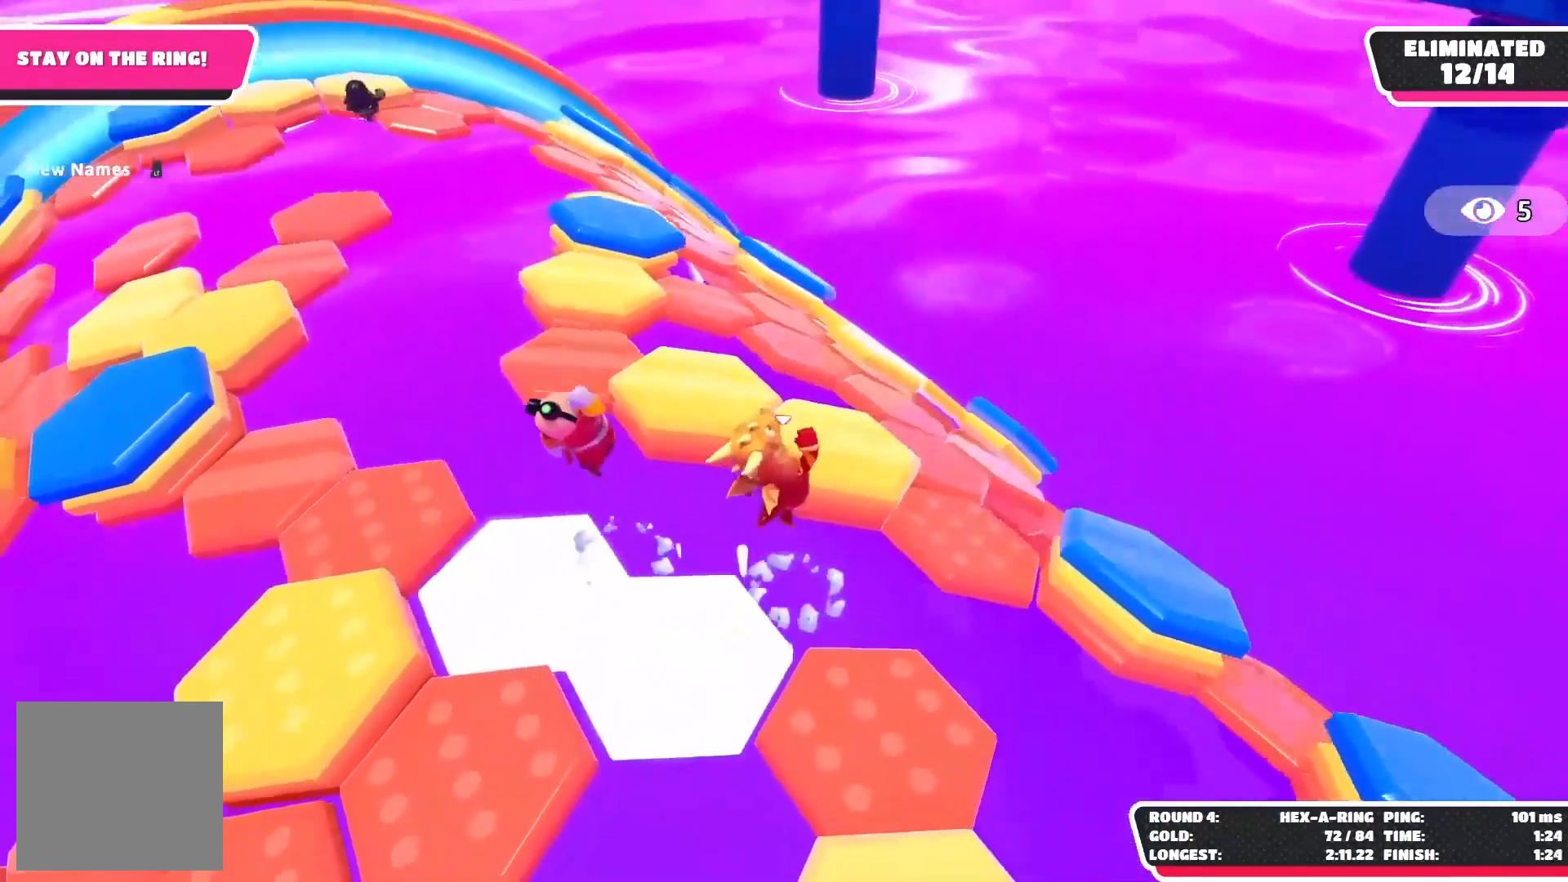
{"buttons": [], "left_stick": "up-right", "right_stick": "right", "events": [[50, "A", "up"], [333, "left_stick", "up-right"], [417, "right_stick", "right"]]}
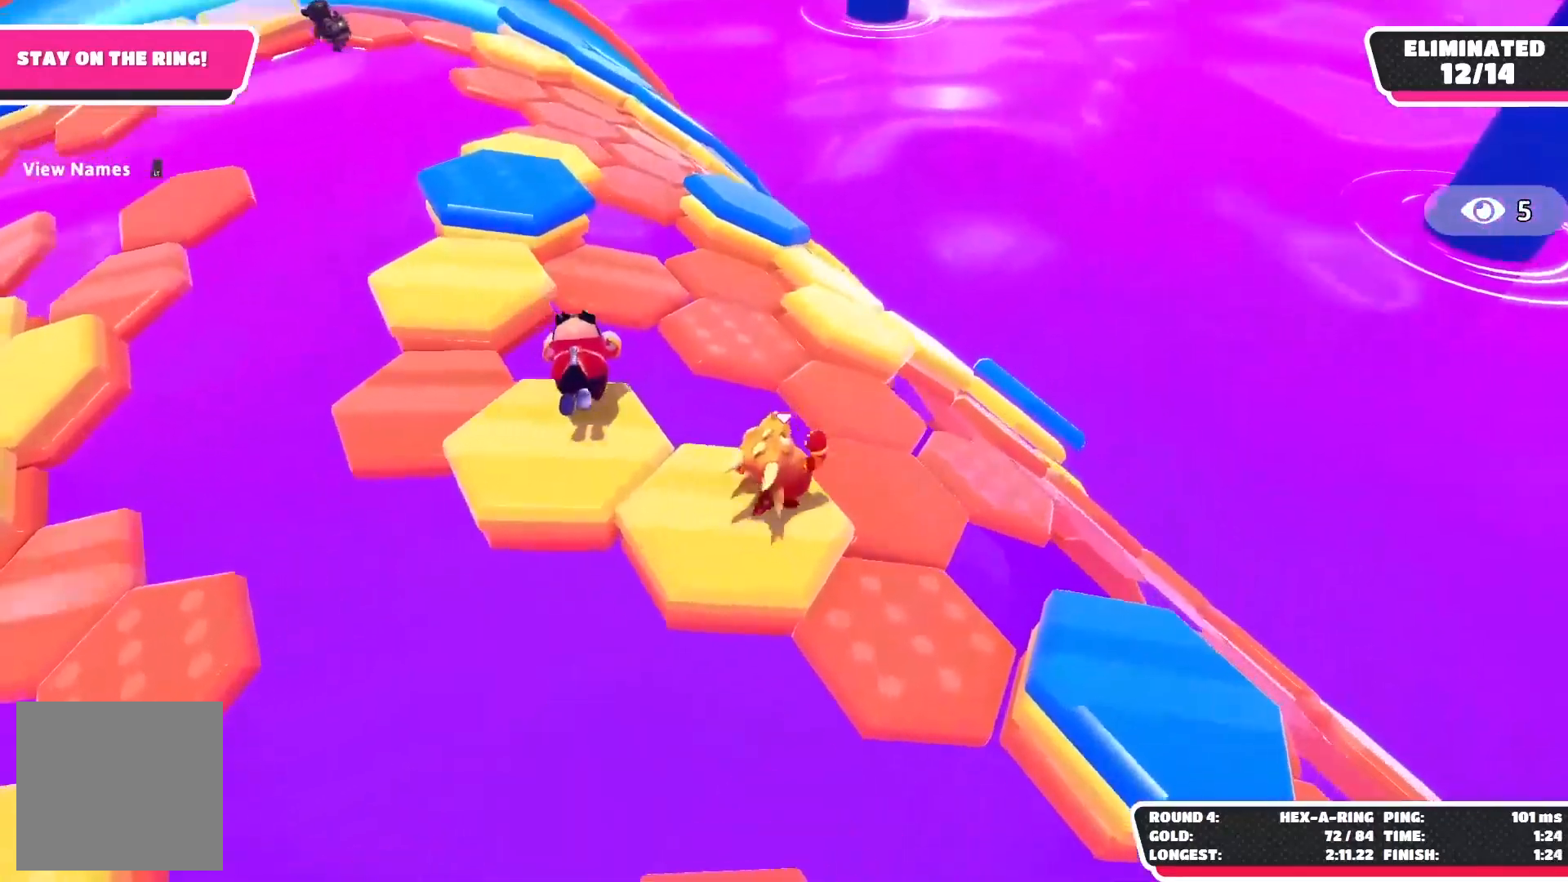
{"buttons": [], "left_stick": "up", "right_stick": "center", "events": [[133, "right_stick", "center"], [317, "left_stick", "up"]]}
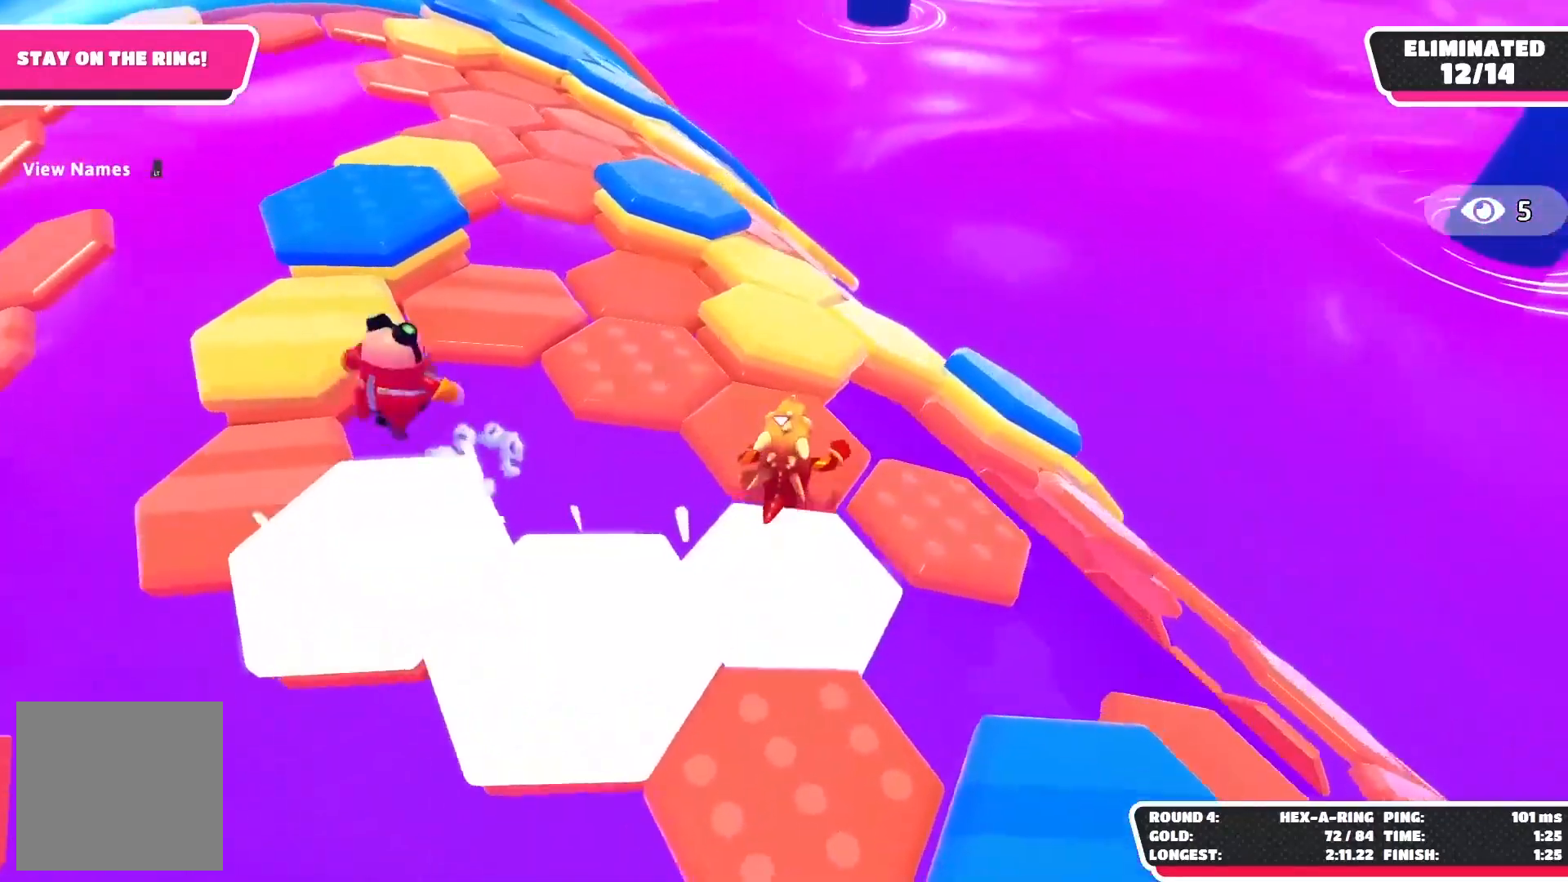
{"buttons": [], "left_stick": "up-right", "right_stick": "center", "events": [[200, "A", "down"], [250, "left_stick", "up-right"], [367, "A", "up"]]}
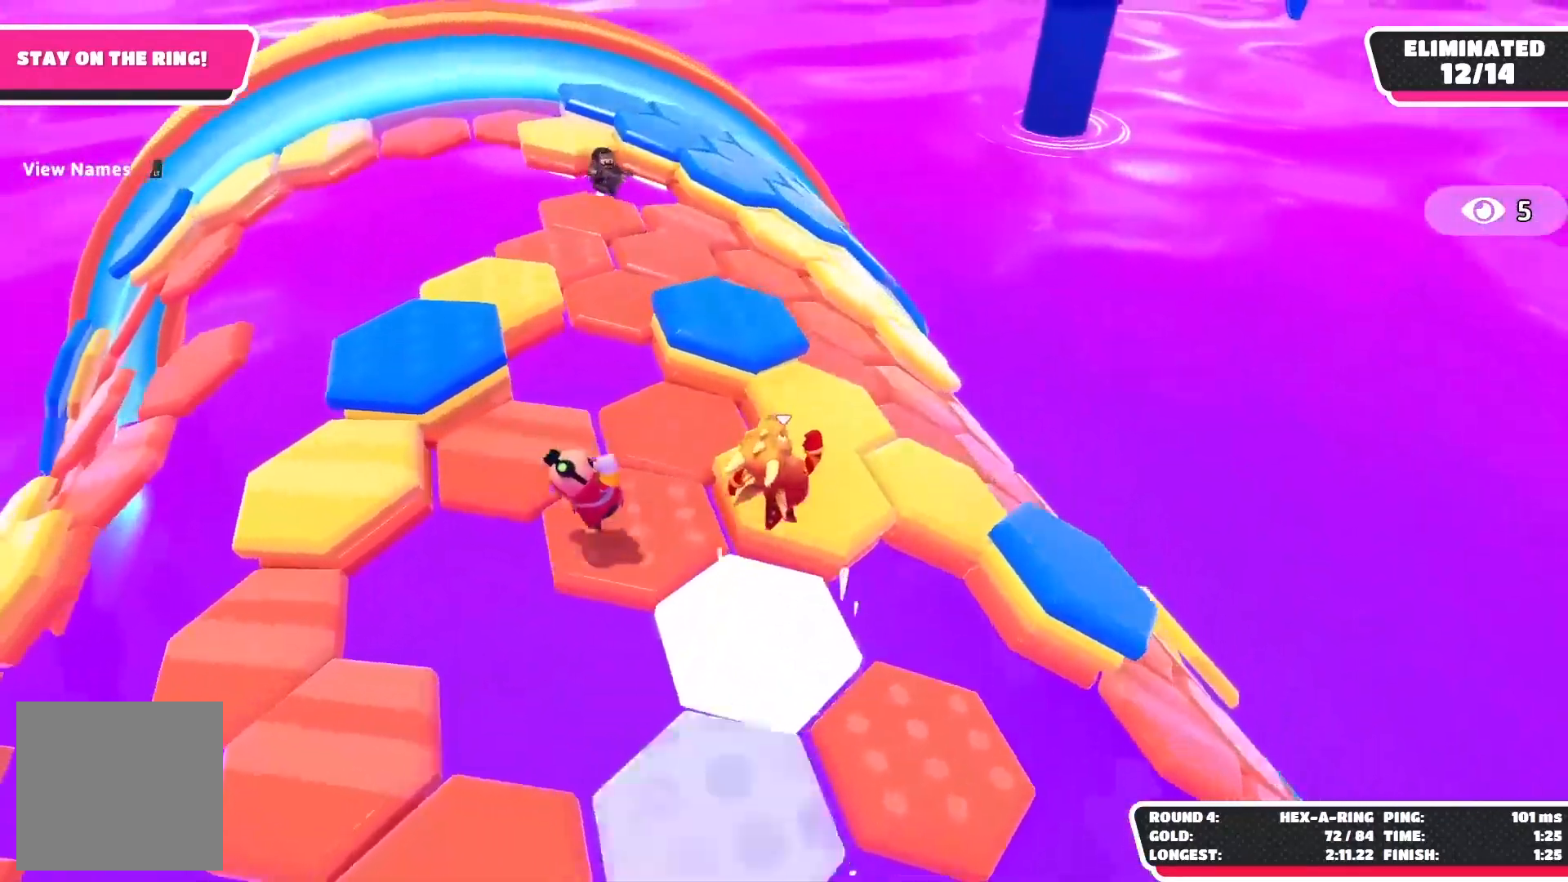
{"buttons": [], "left_stick": "up-right", "right_stick": "down-right", "events": [[233, "right_stick", "right"], [333, "right_stick", "down-right"]]}
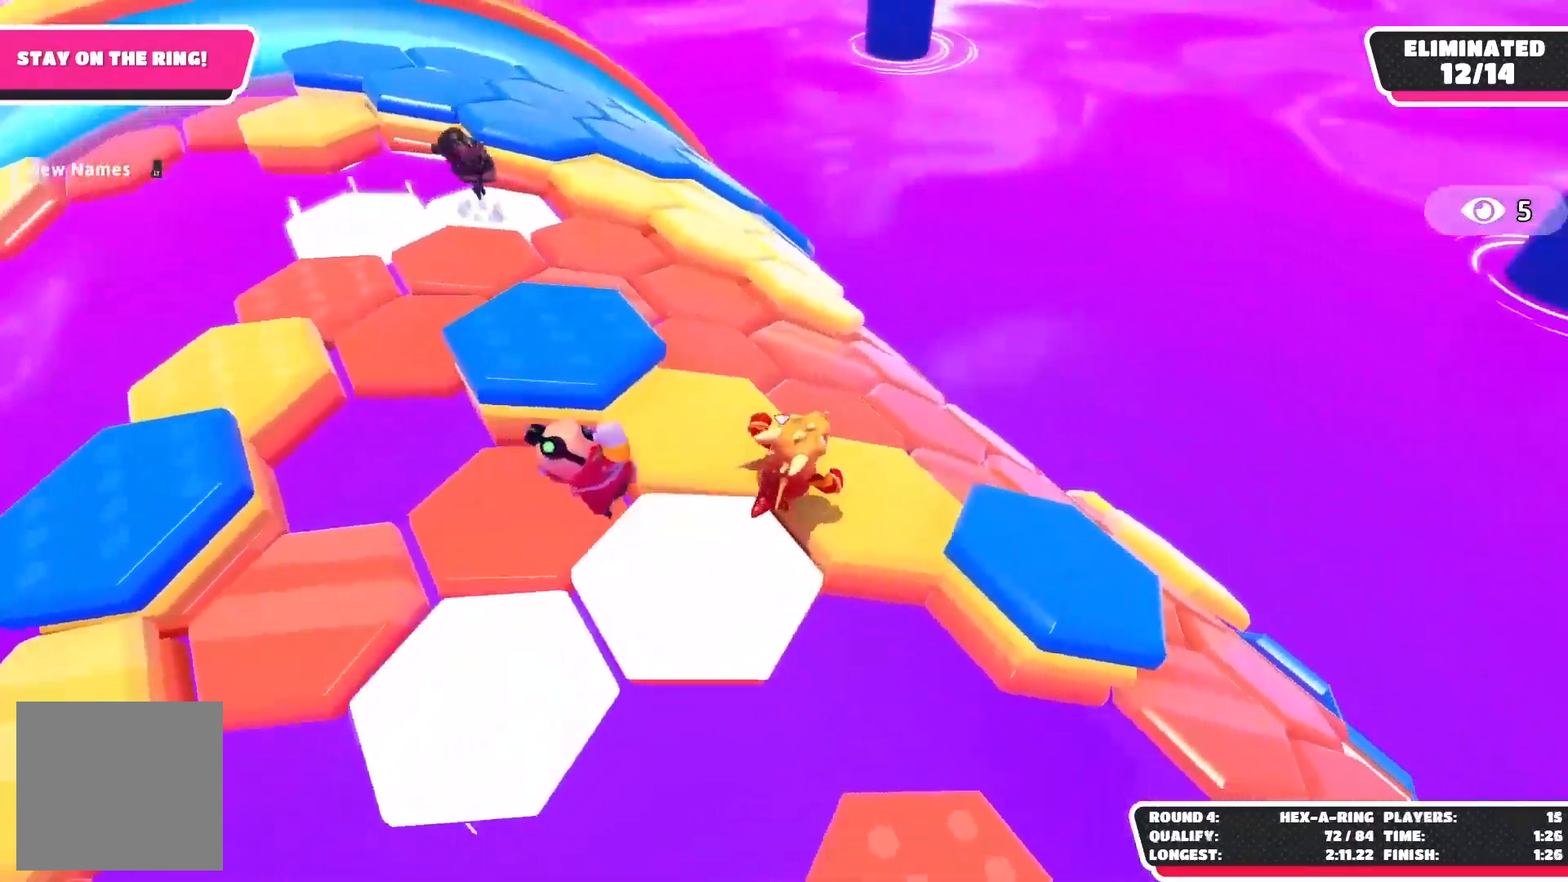
{"buttons": [], "left_stick": "up-right", "right_stick": "down-right", "events": []}
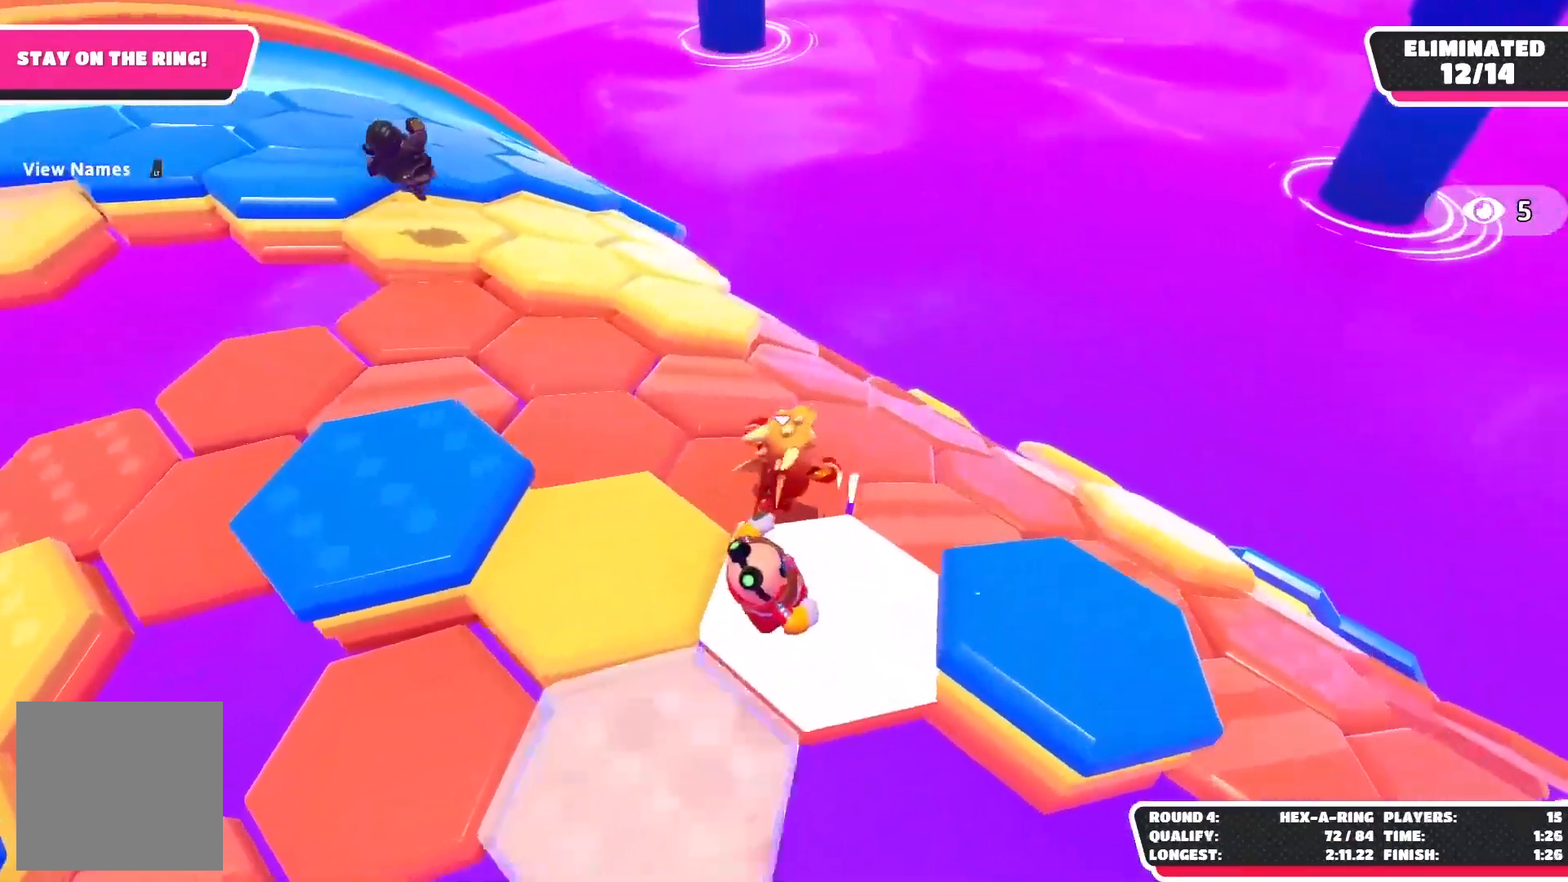
{"buttons": [], "left_stick": "up-right", "right_stick": "down-right", "events": []}
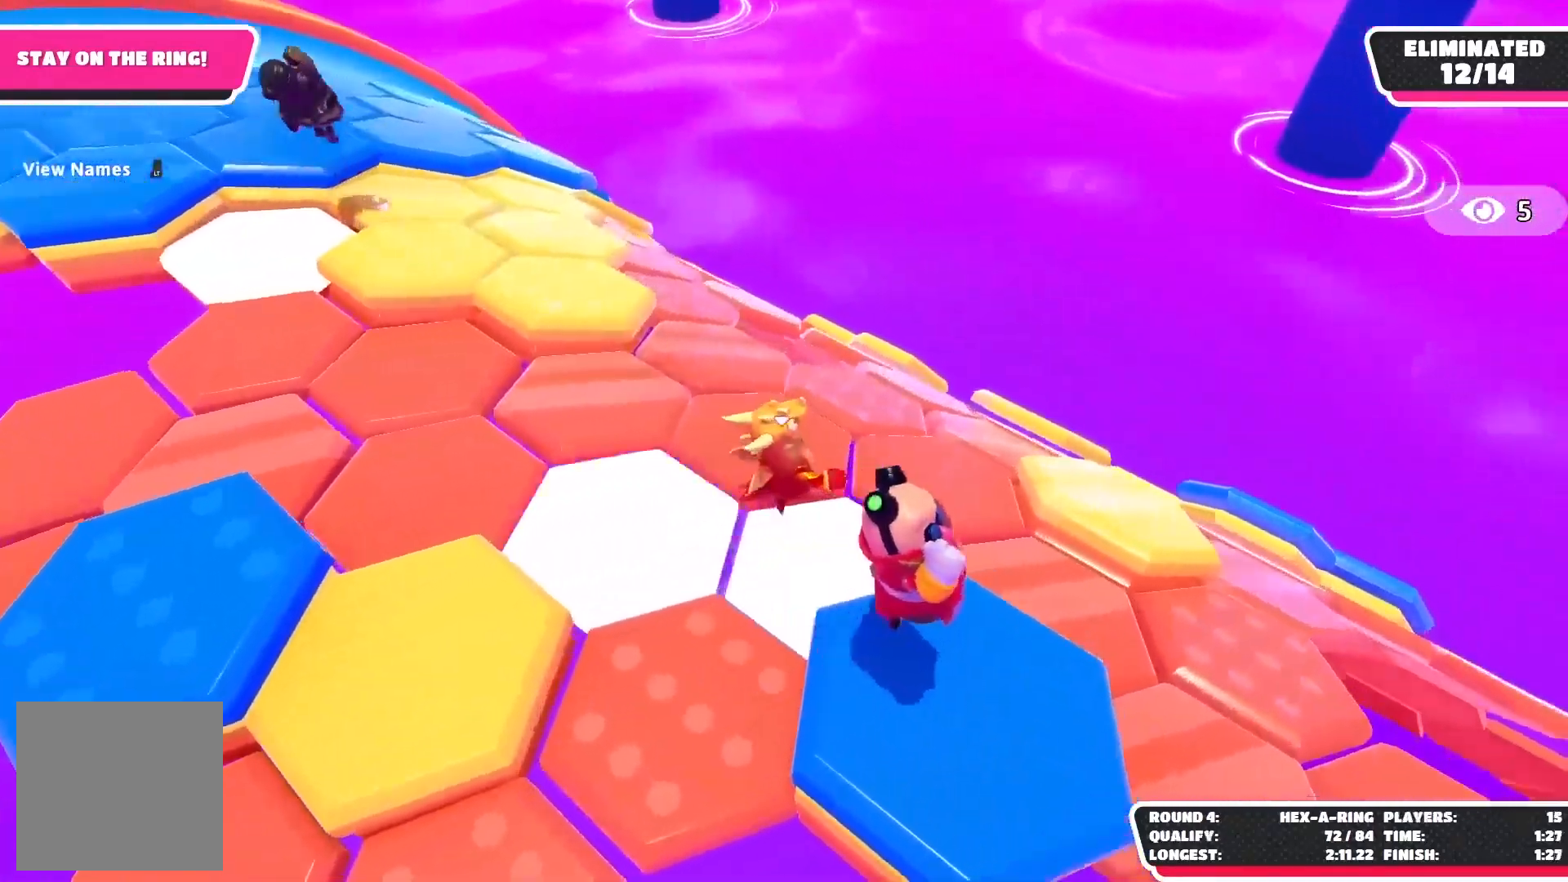
{"buttons": [], "left_stick": "up", "right_stick": "down-right", "events": [[317, "left_stick", "up"]]}
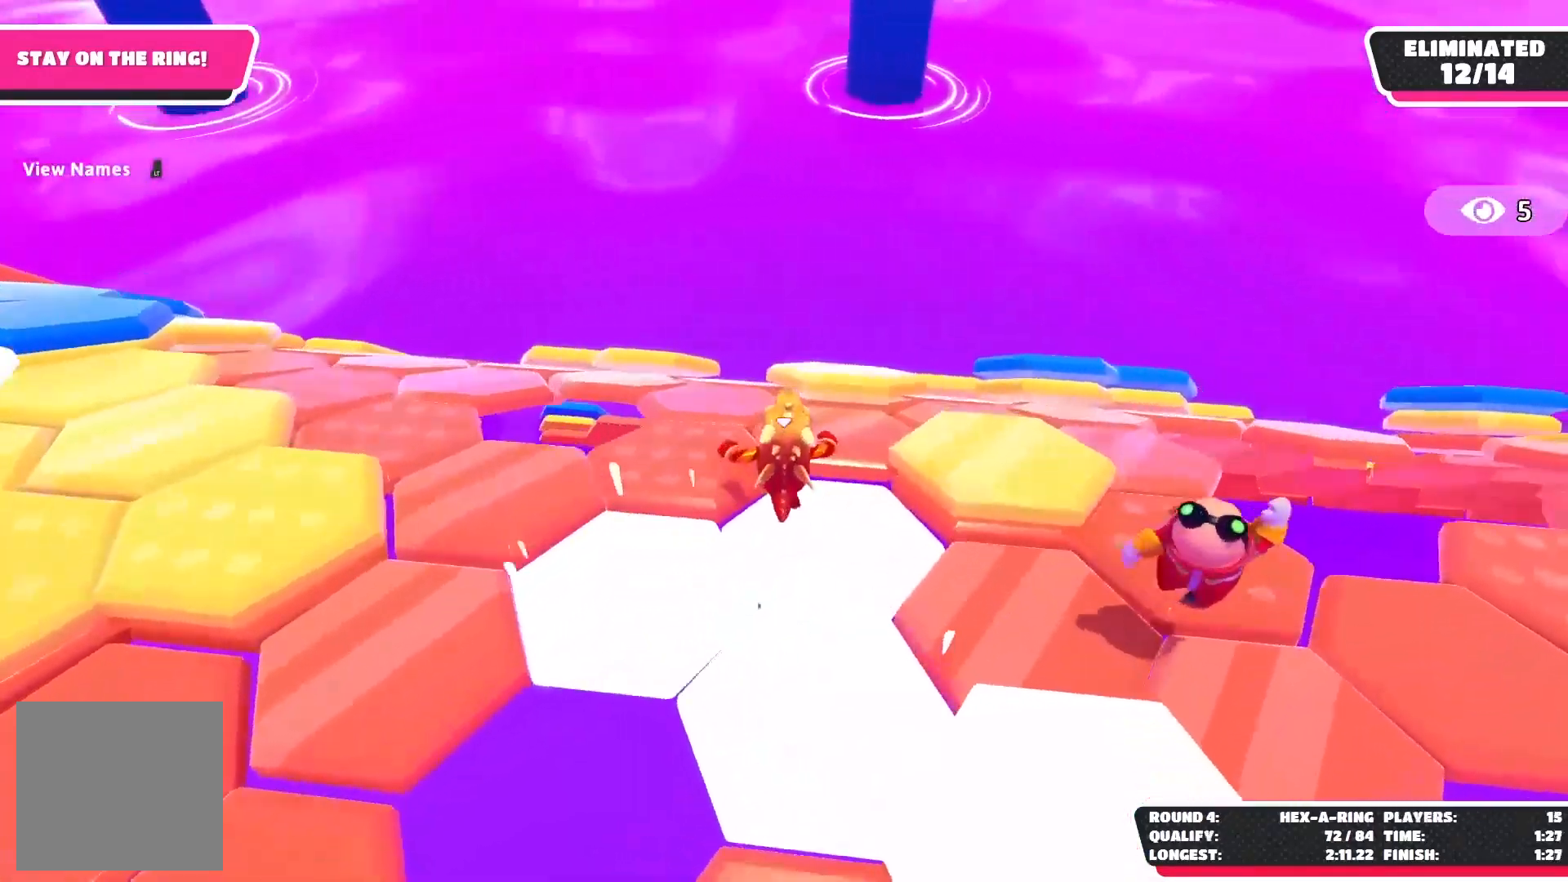
{"buttons": [], "left_stick": "up-right", "right_stick": "center", "events": [[133, "left_stick", "up-right"], [433, "right_stick", "center"]]}
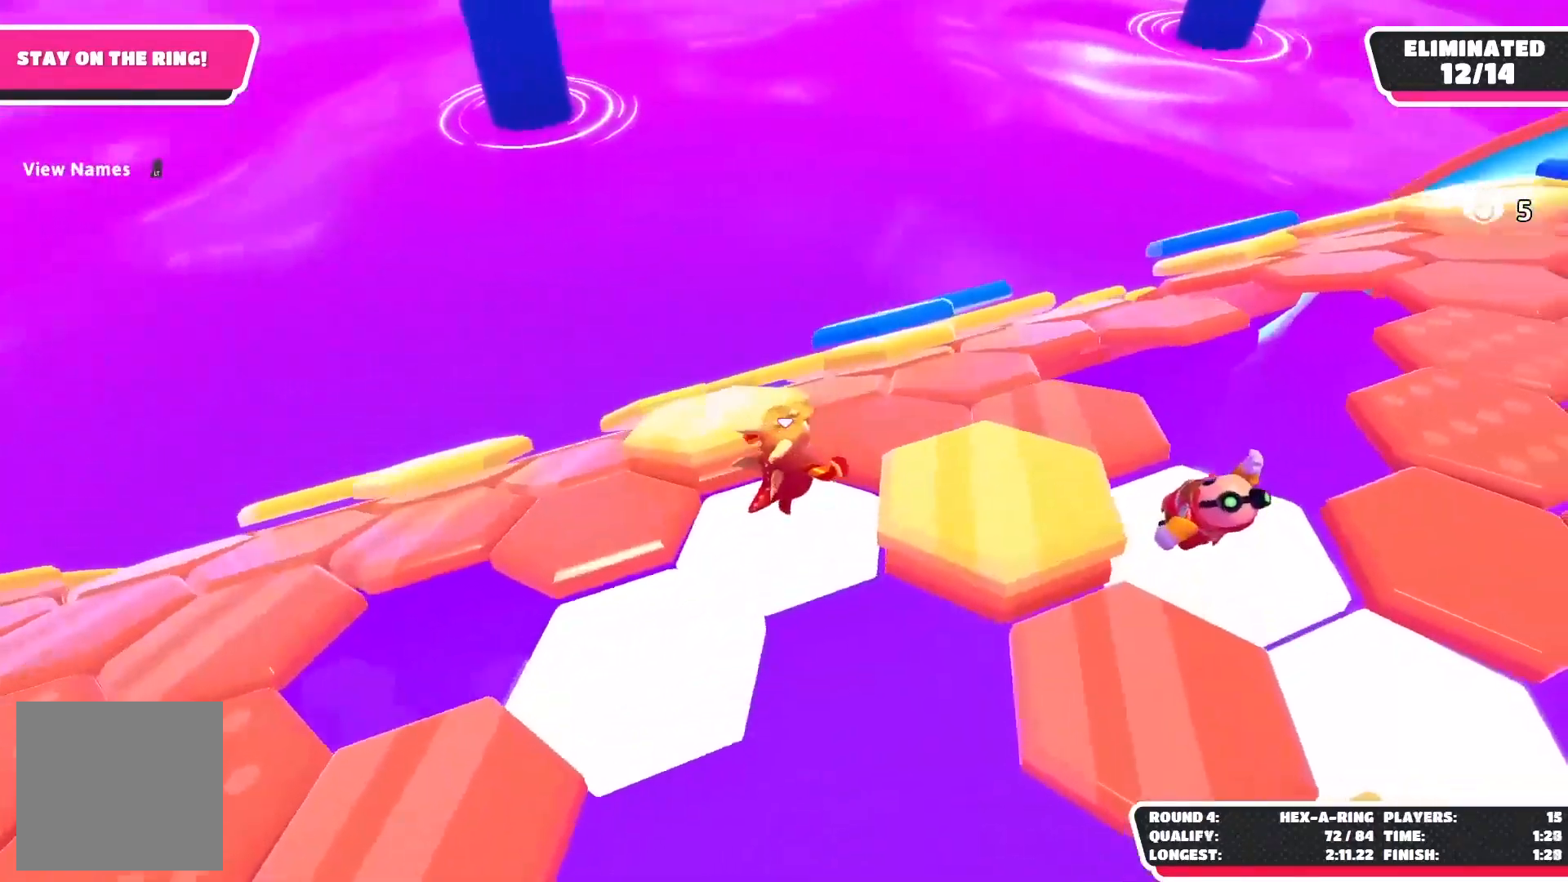
{"buttons": [], "left_stick": "up", "right_stick": "down-left", "events": [[367, "left_stick", "up"], [367, "right_stick", "down"], [433, "right_stick", "down-left"]]}
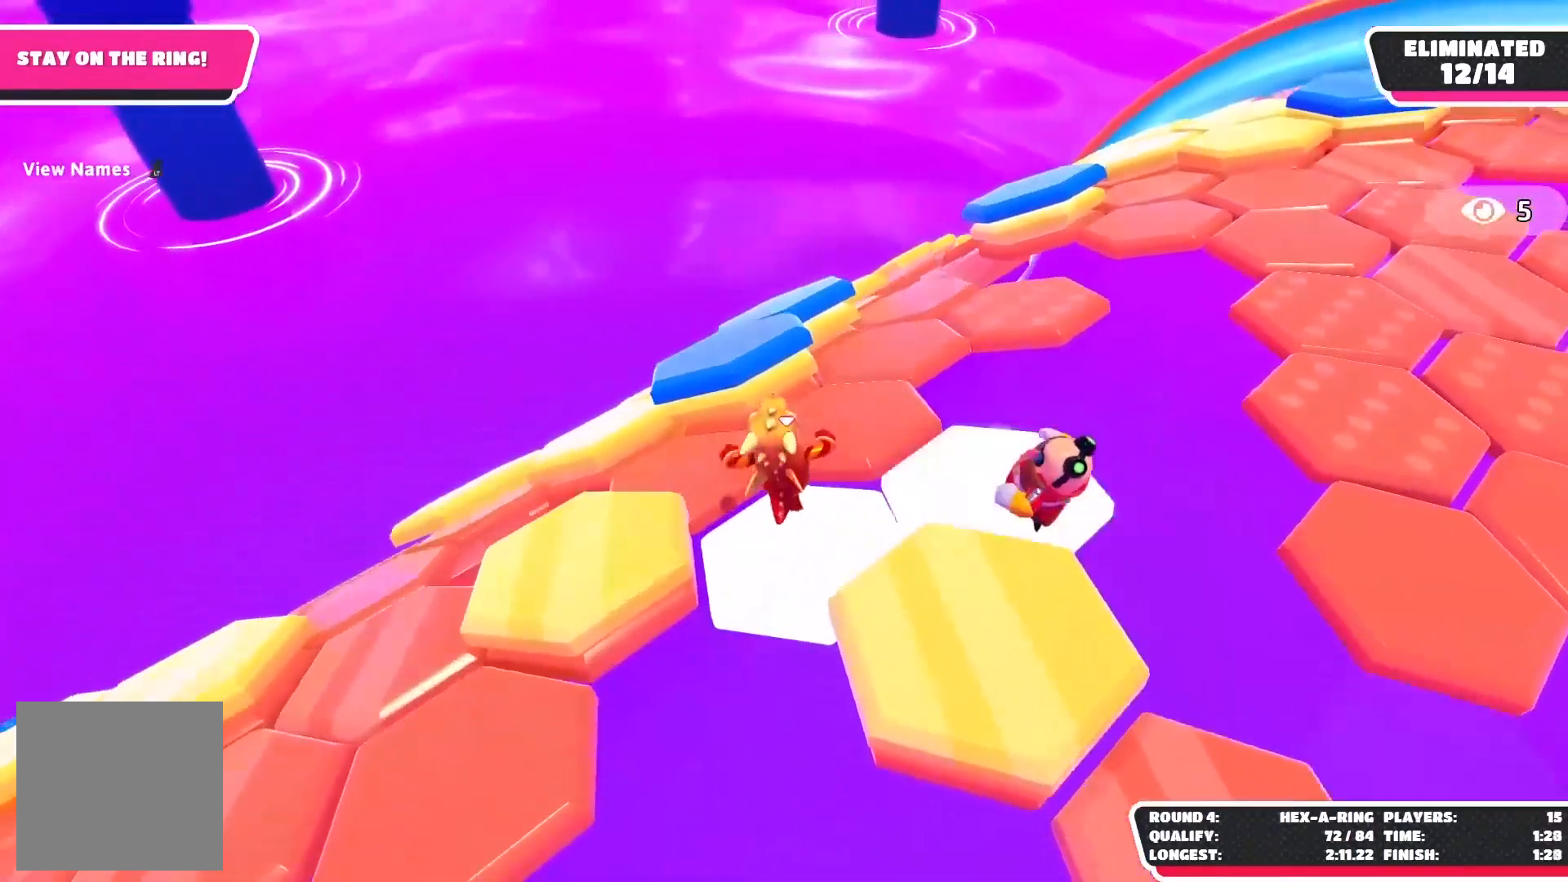
{"buttons": [], "left_stick": "up", "right_stick": "center", "events": [[83, "right_stick", "center"], [233, "A", "down"], [417, "A", "up"]]}
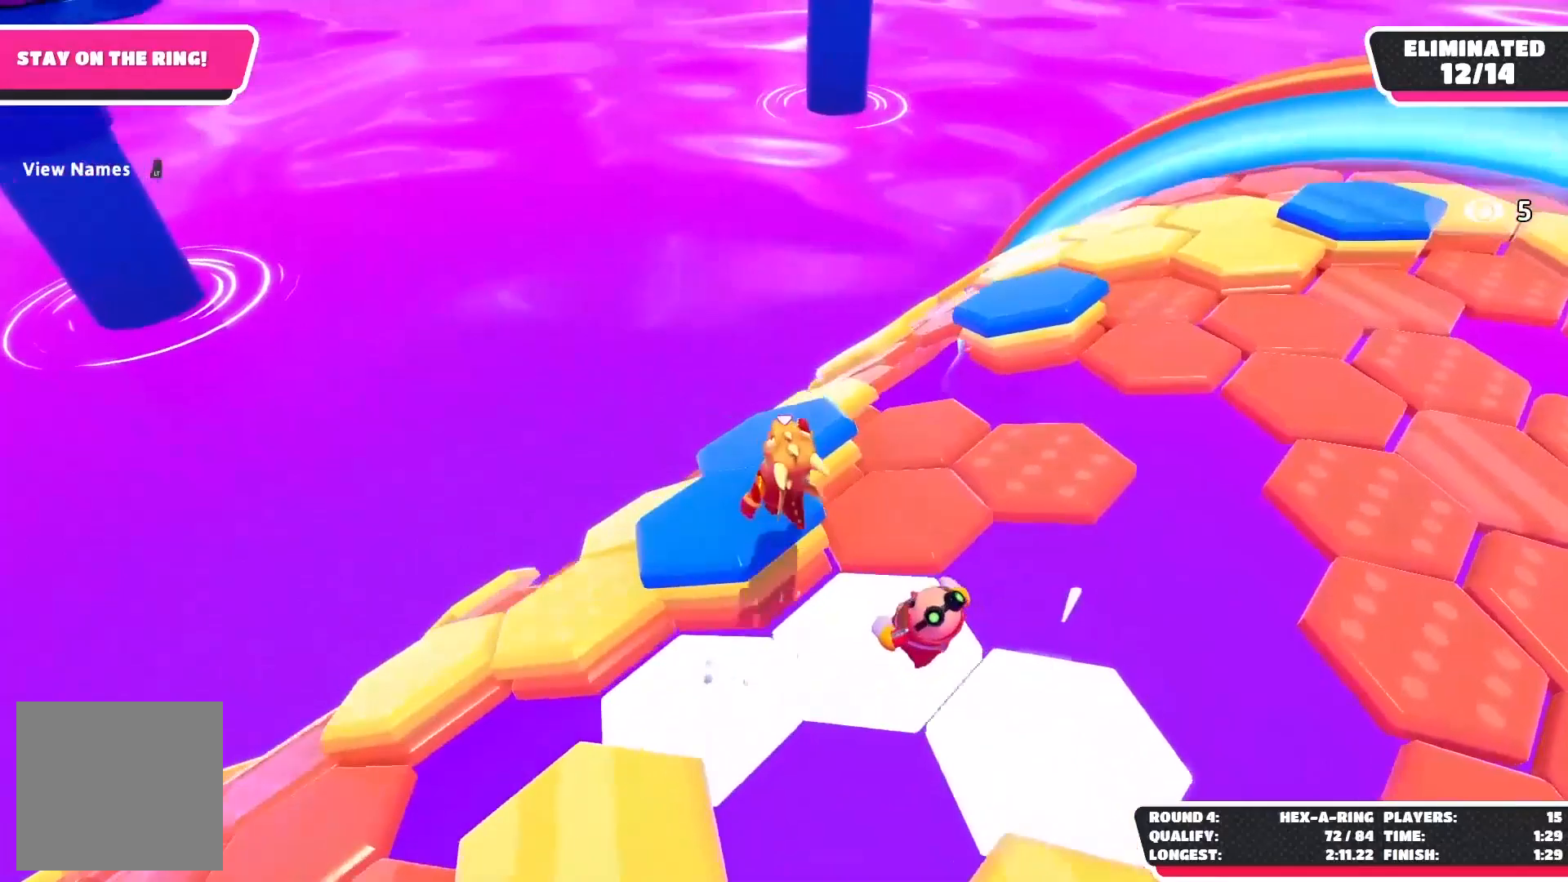
{"buttons": [], "left_stick": "left", "right_stick": "down-left", "events": [[133, "left_stick", "up-right"], [367, "left_stick", "center"], [367, "right_stick", "down-left"], [433, "left_stick", "left"]]}
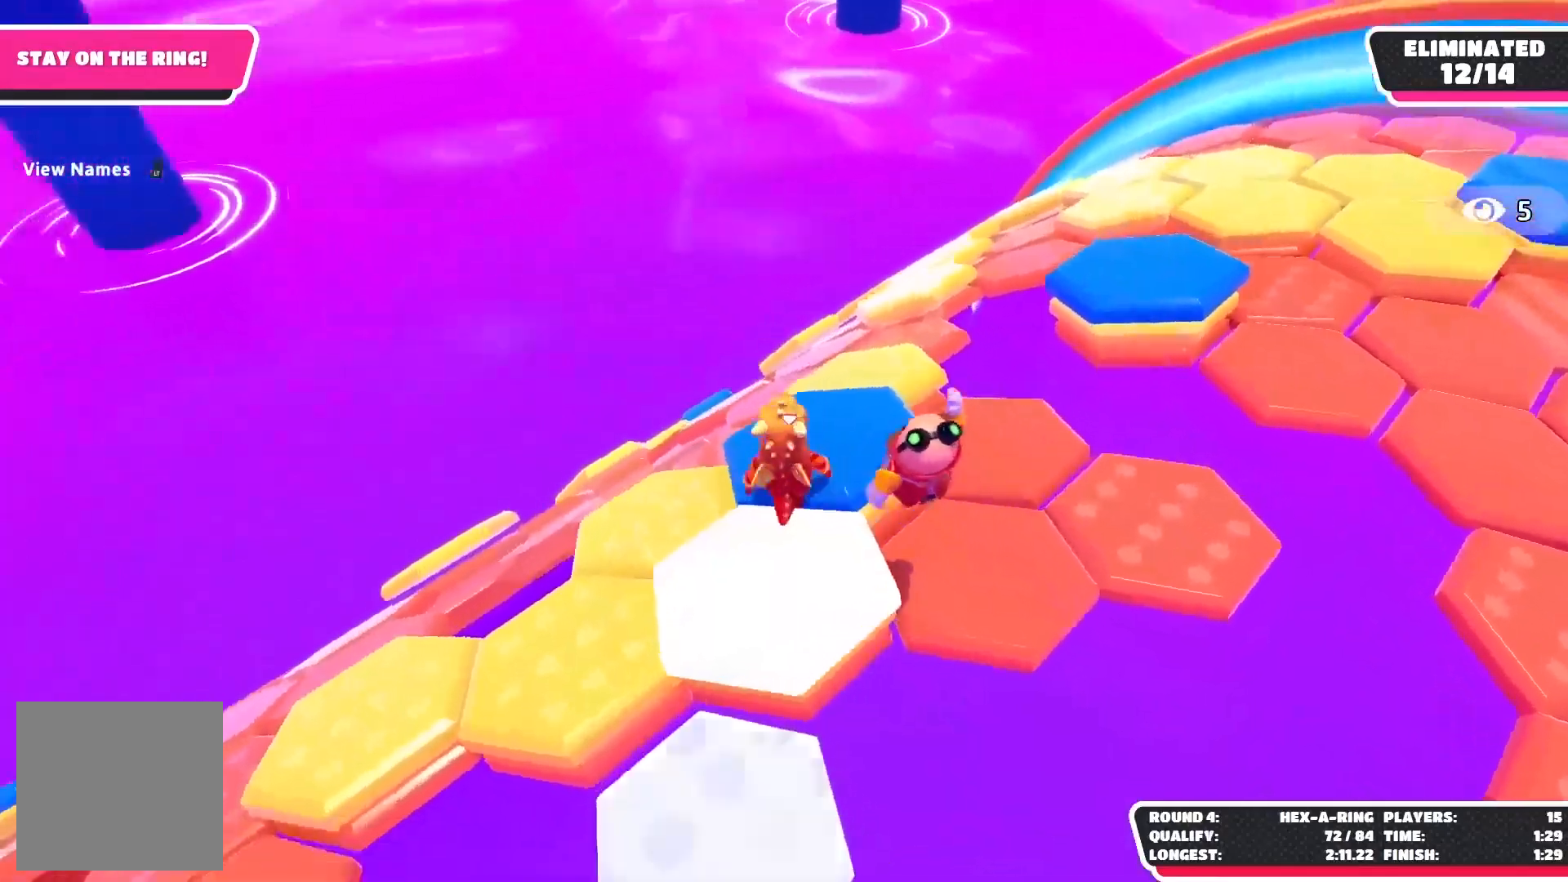
{"buttons": [], "left_stick": "center", "right_stick": "center", "events": [[67, "left_stick", "up-left"], [183, "left_stick", "up"], [400, "left_stick", "center"], [417, "right_stick", "center"]]}
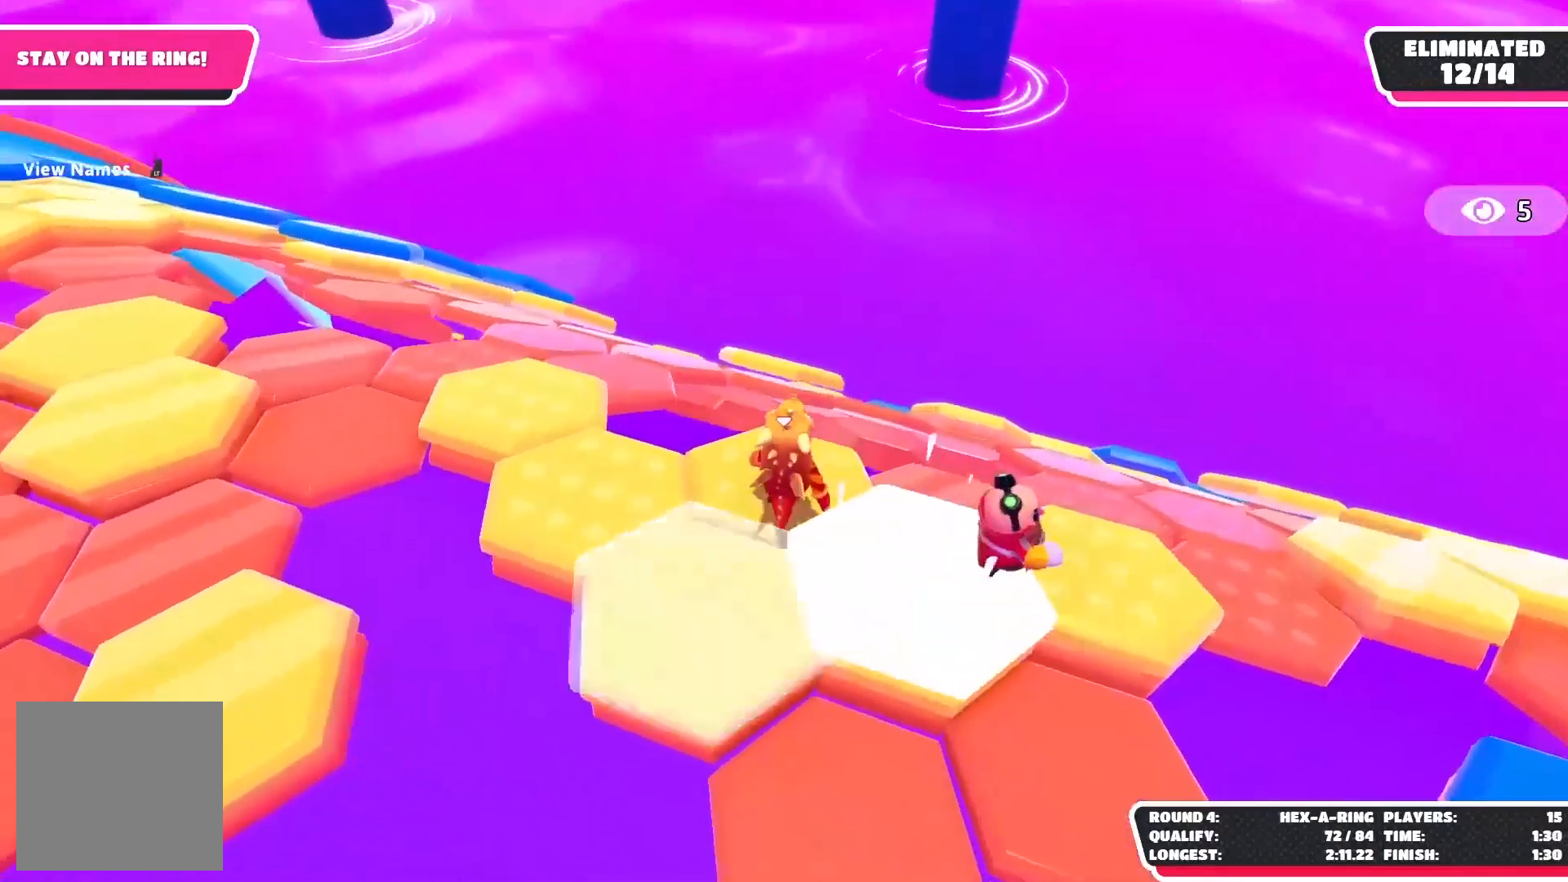
{"buttons": ["A"], "left_stick": "up", "right_stick": "center", "events": [[33, "left_stick", "up-left"], [83, "right_stick", "left"], [183, "right_stick", "center"], [250, "left_stick", "up"], [450, "A", "down"]]}
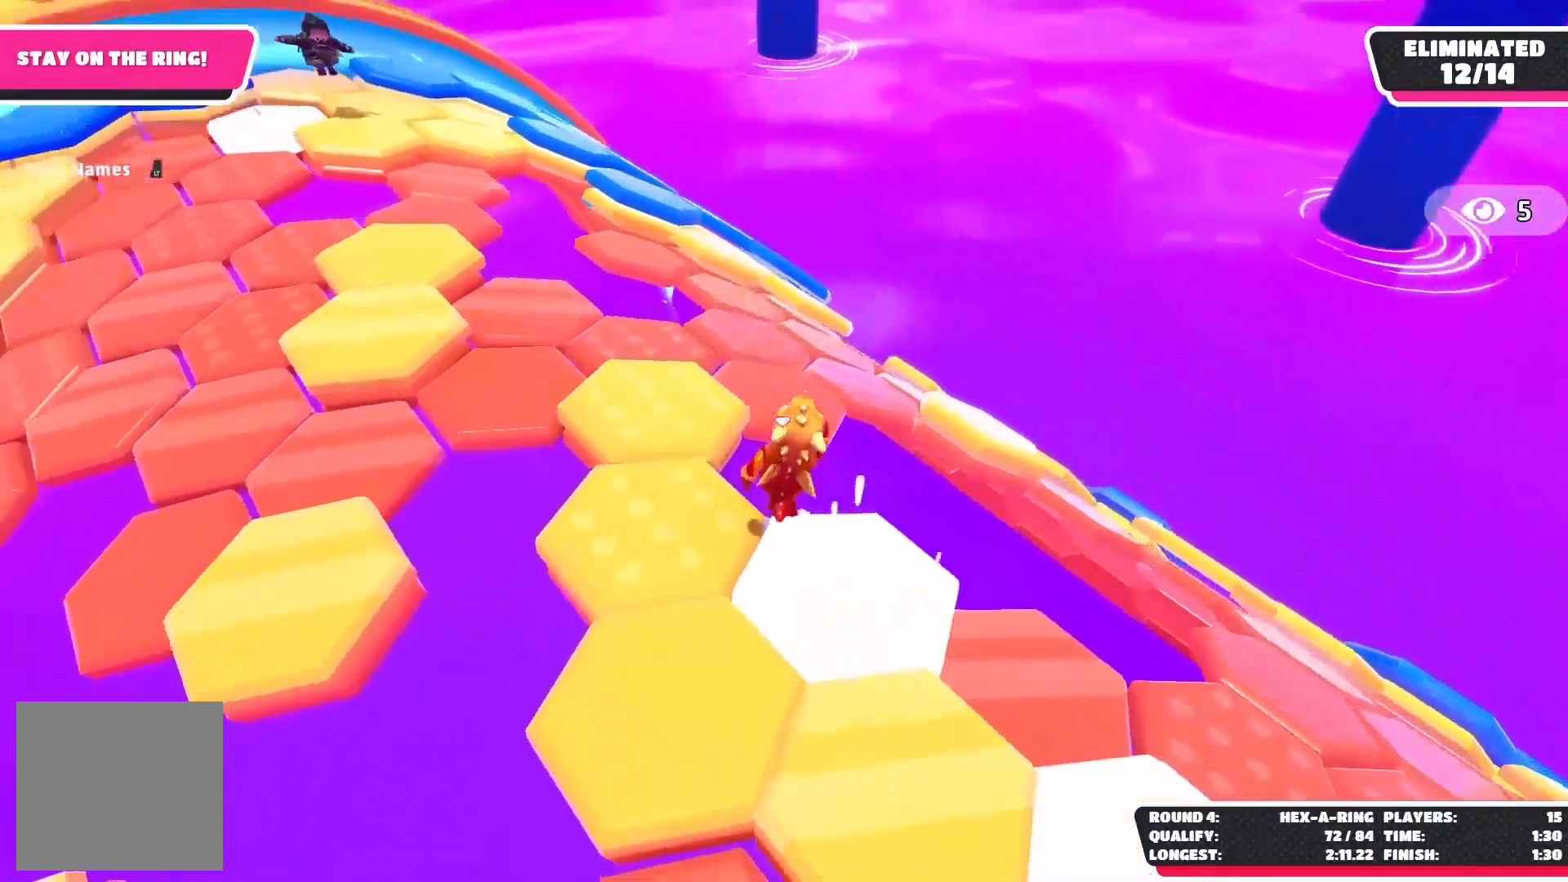
{"buttons": [], "left_stick": "up", "right_stick": "center", "events": [[150, "A", "up"]]}
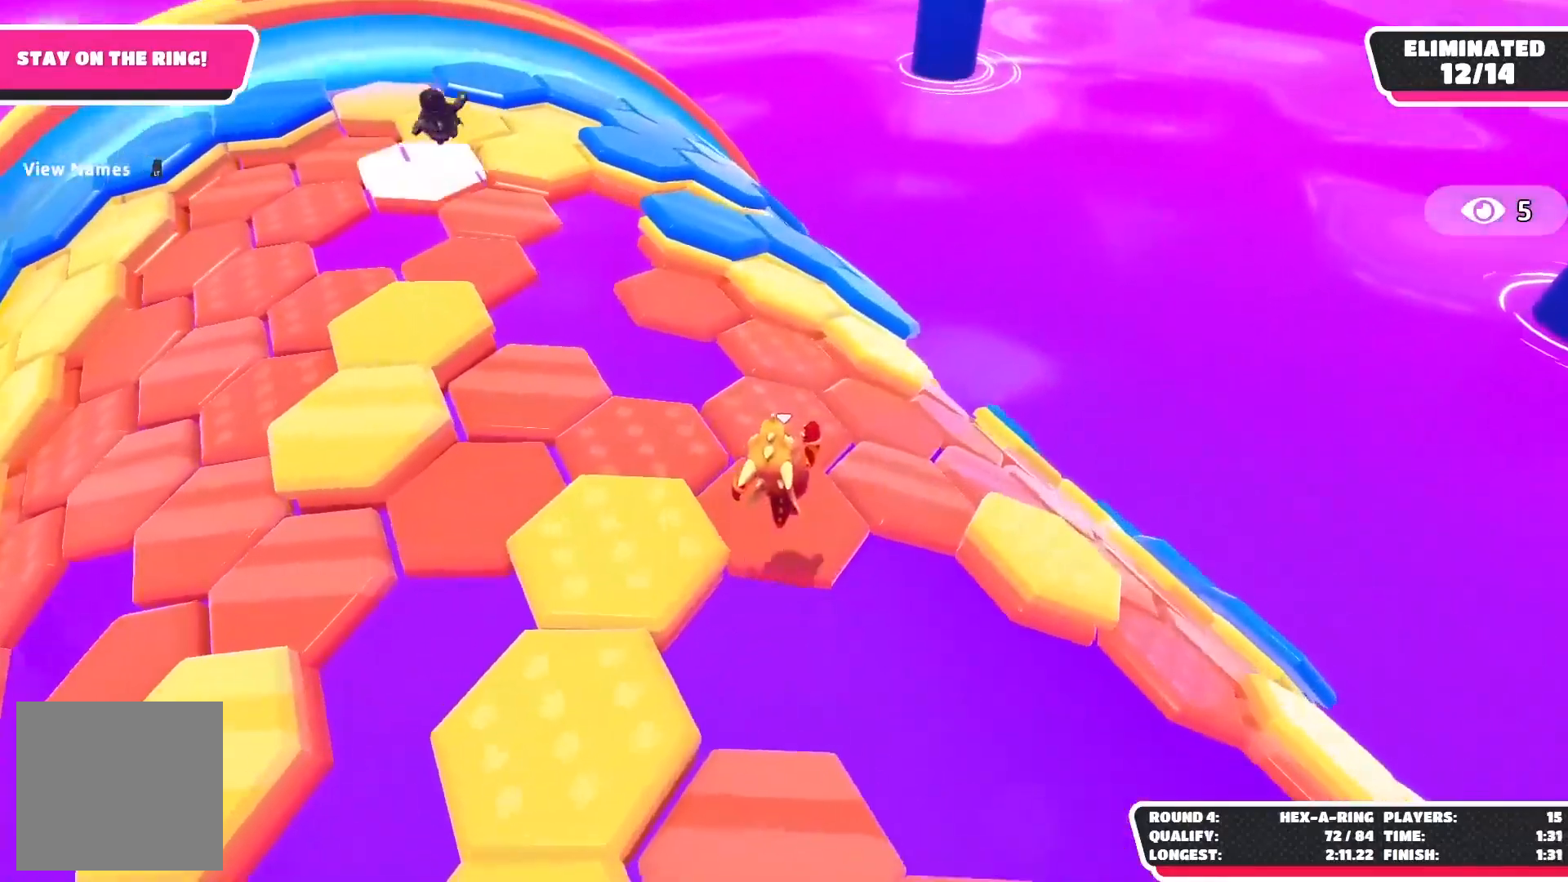
{"buttons": [], "left_stick": "up", "right_stick": "center", "events": []}
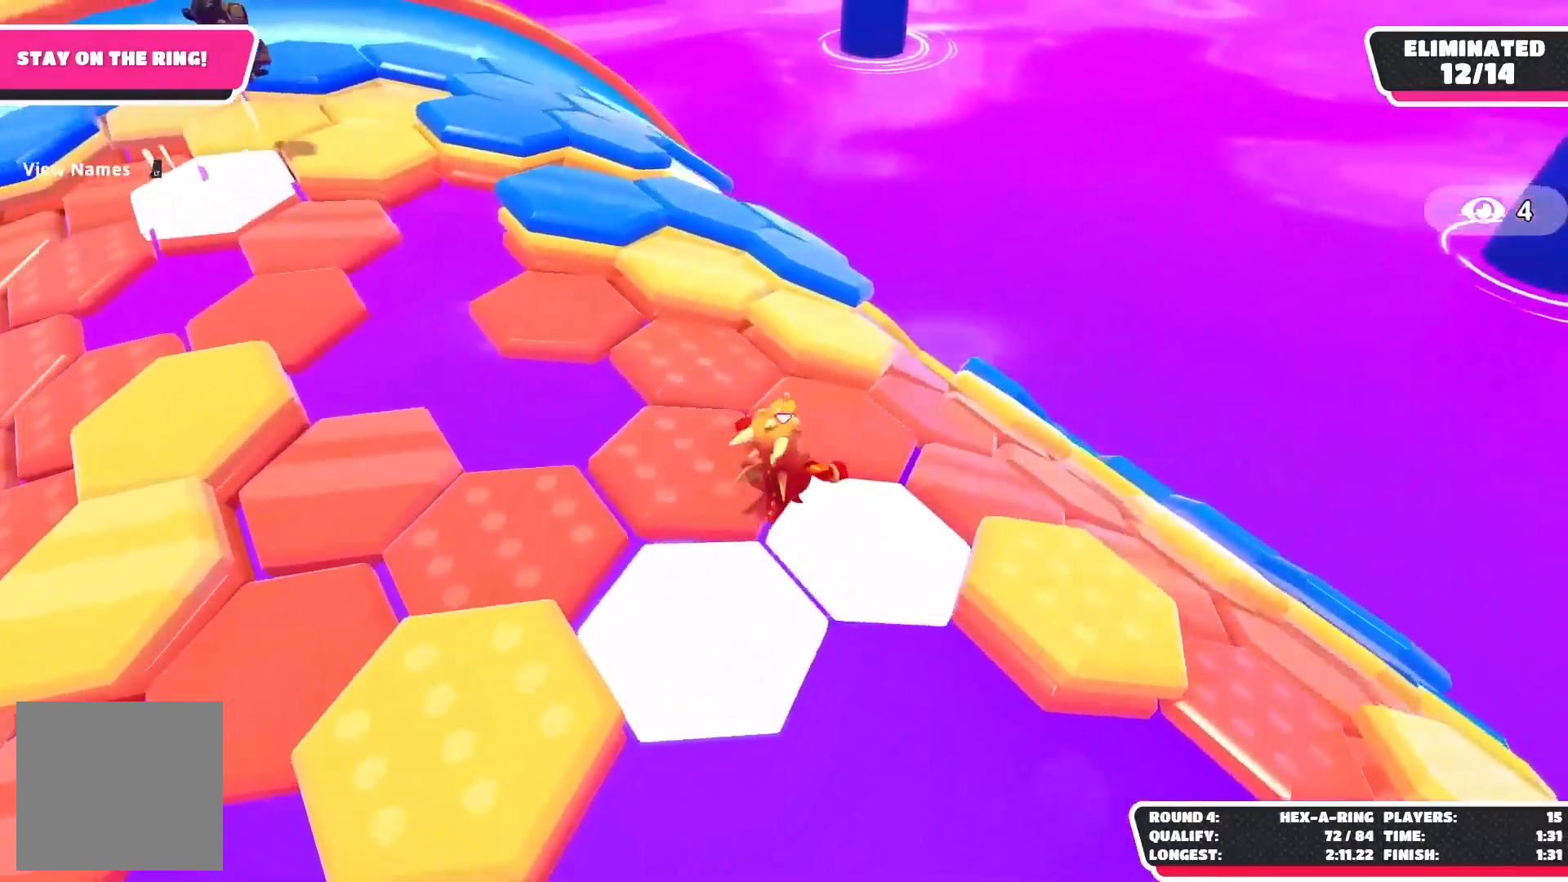
{"buttons": [], "left_stick": "up-right", "right_stick": "center", "events": [[217, "A", "down"], [367, "A", "up"], [450, "left_stick", "up-right"]]}
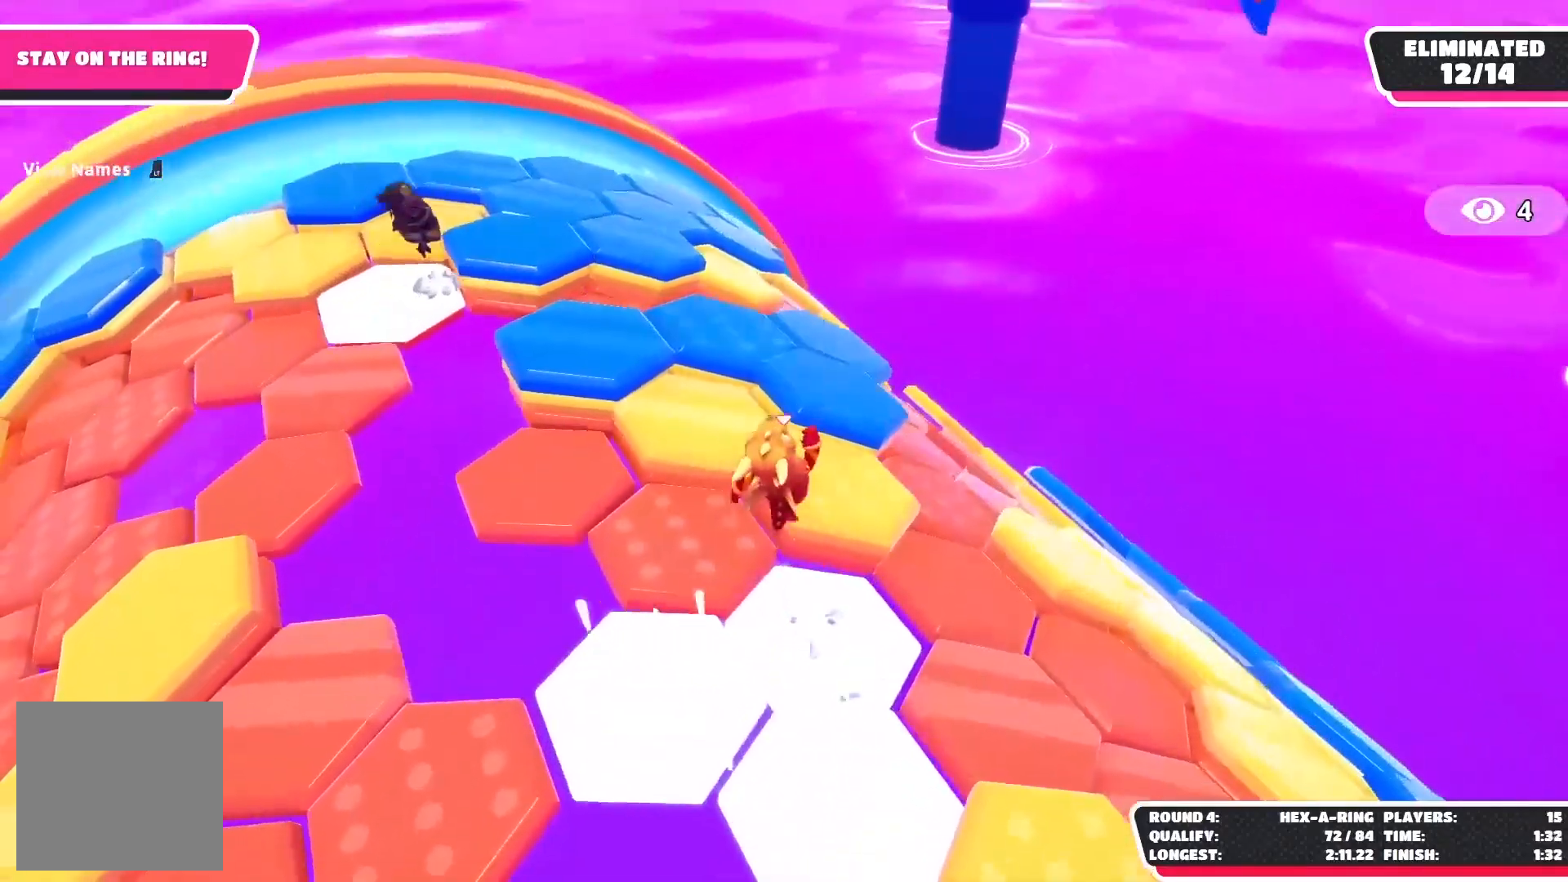
{"buttons": [], "left_stick": "up", "right_stick": "right", "events": [[100, "right_stick", "right"], [383, "right_stick", "center"], [450, "left_stick", "up"], [483, "right_stick", "right"]]}
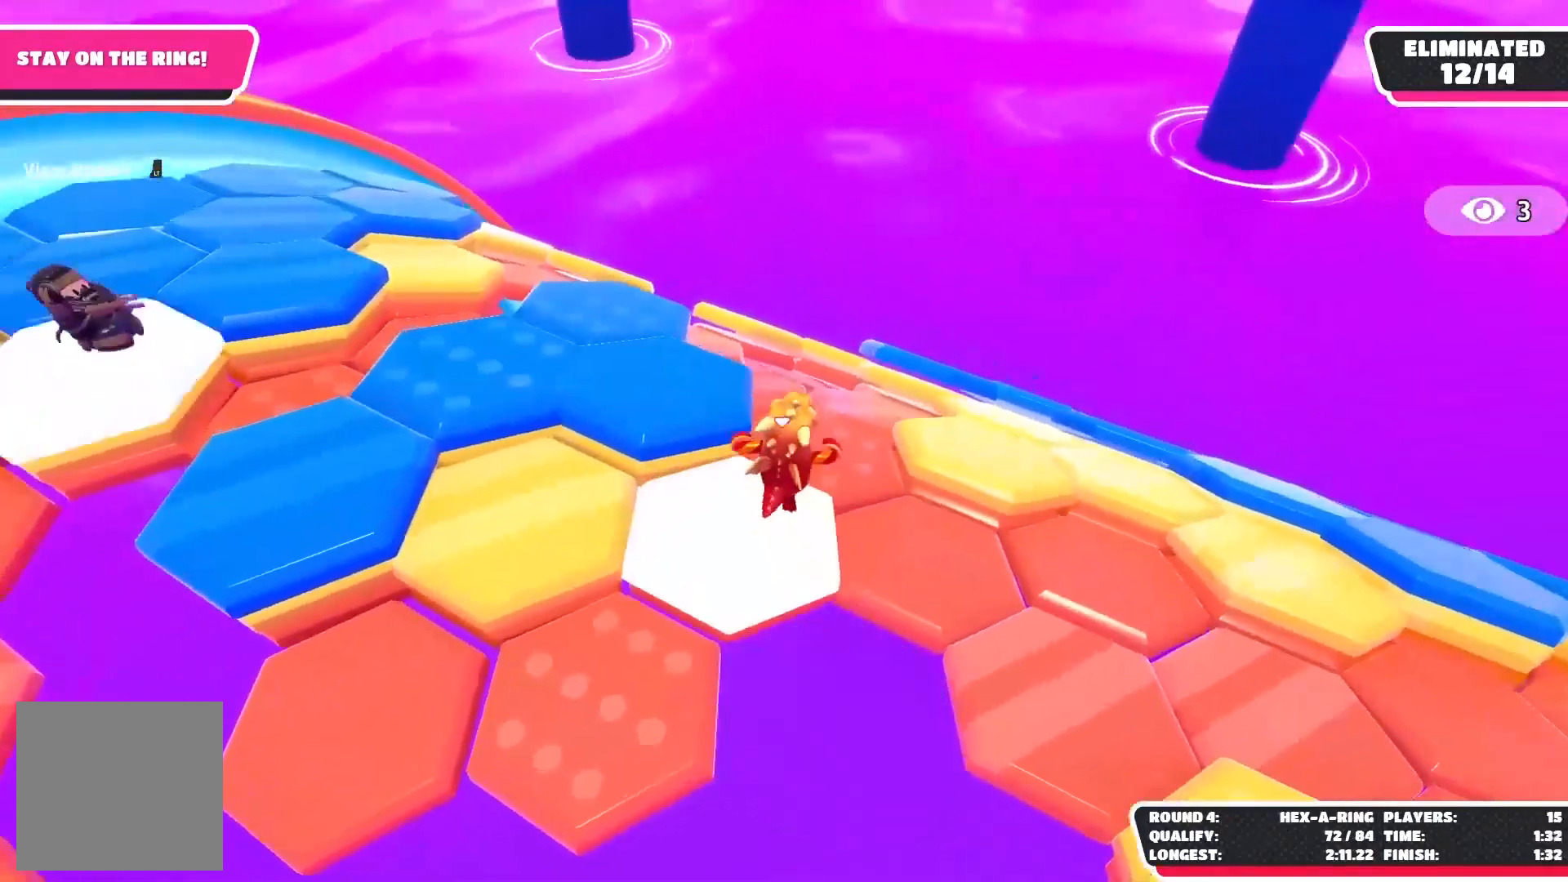
{"buttons": [], "left_stick": "up", "right_stick": "right", "events": [[150, "left_stick", "up-right"], [433, "left_stick", "up"]]}
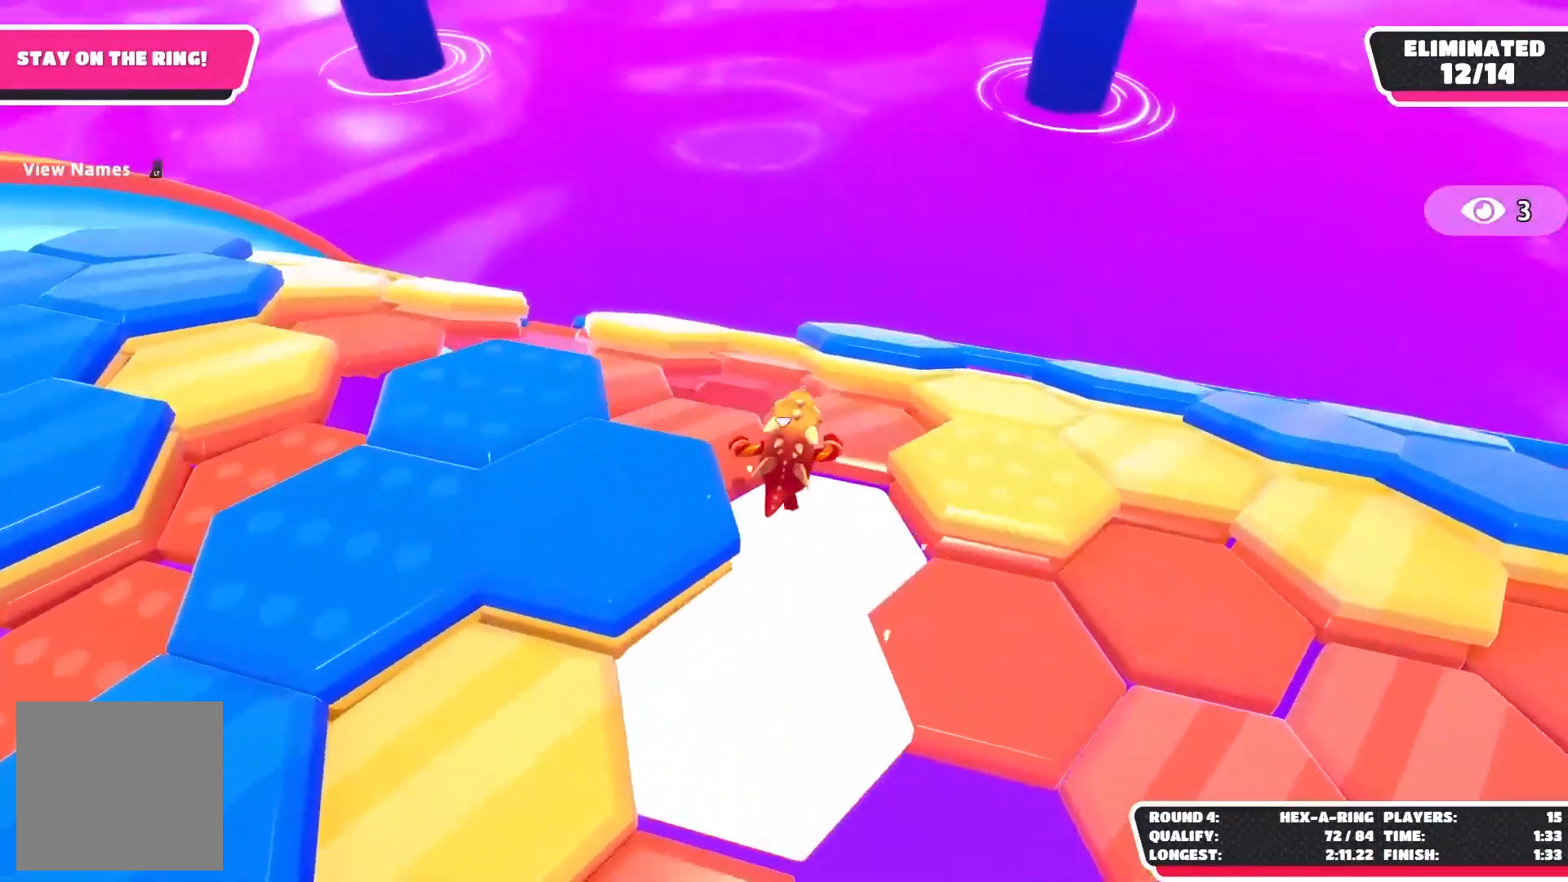
{"buttons": ["A"], "left_stick": "up-right", "right_stick": "center", "events": [[17, "right_stick", "center"], [67, "left_stick", "up-right"], [450, "A", "down"]]}
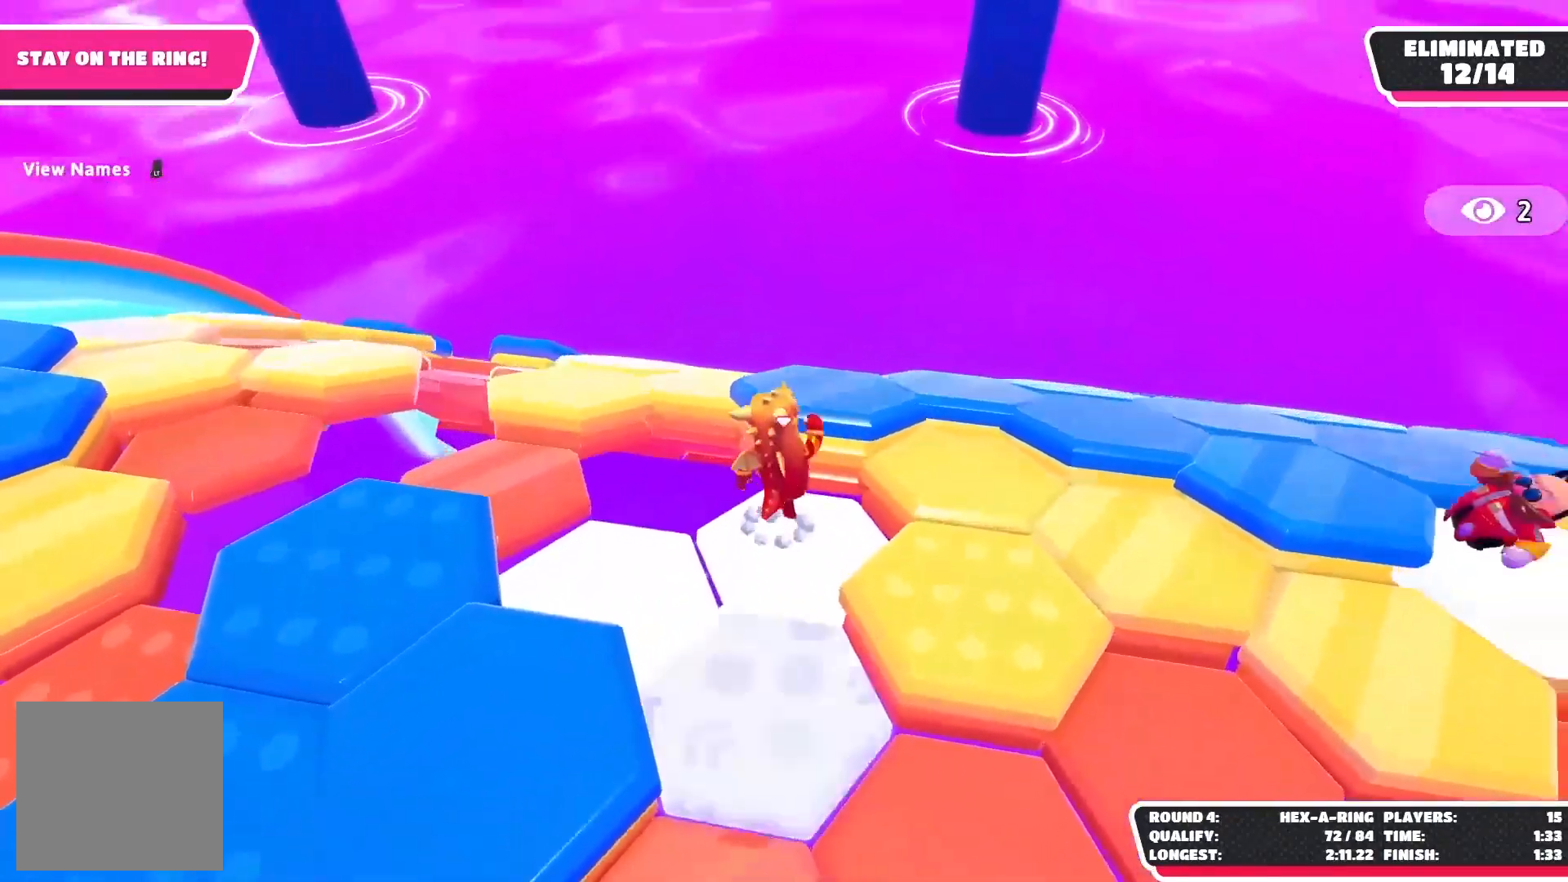
{"buttons": [], "left_stick": "right", "right_stick": "down-left", "events": [[117, "A", "up"], [317, "left_stick", "center"], [400, "right_stick", "down"], [467, "right_stick", "down-left"], [483, "left_stick", "right"]]}
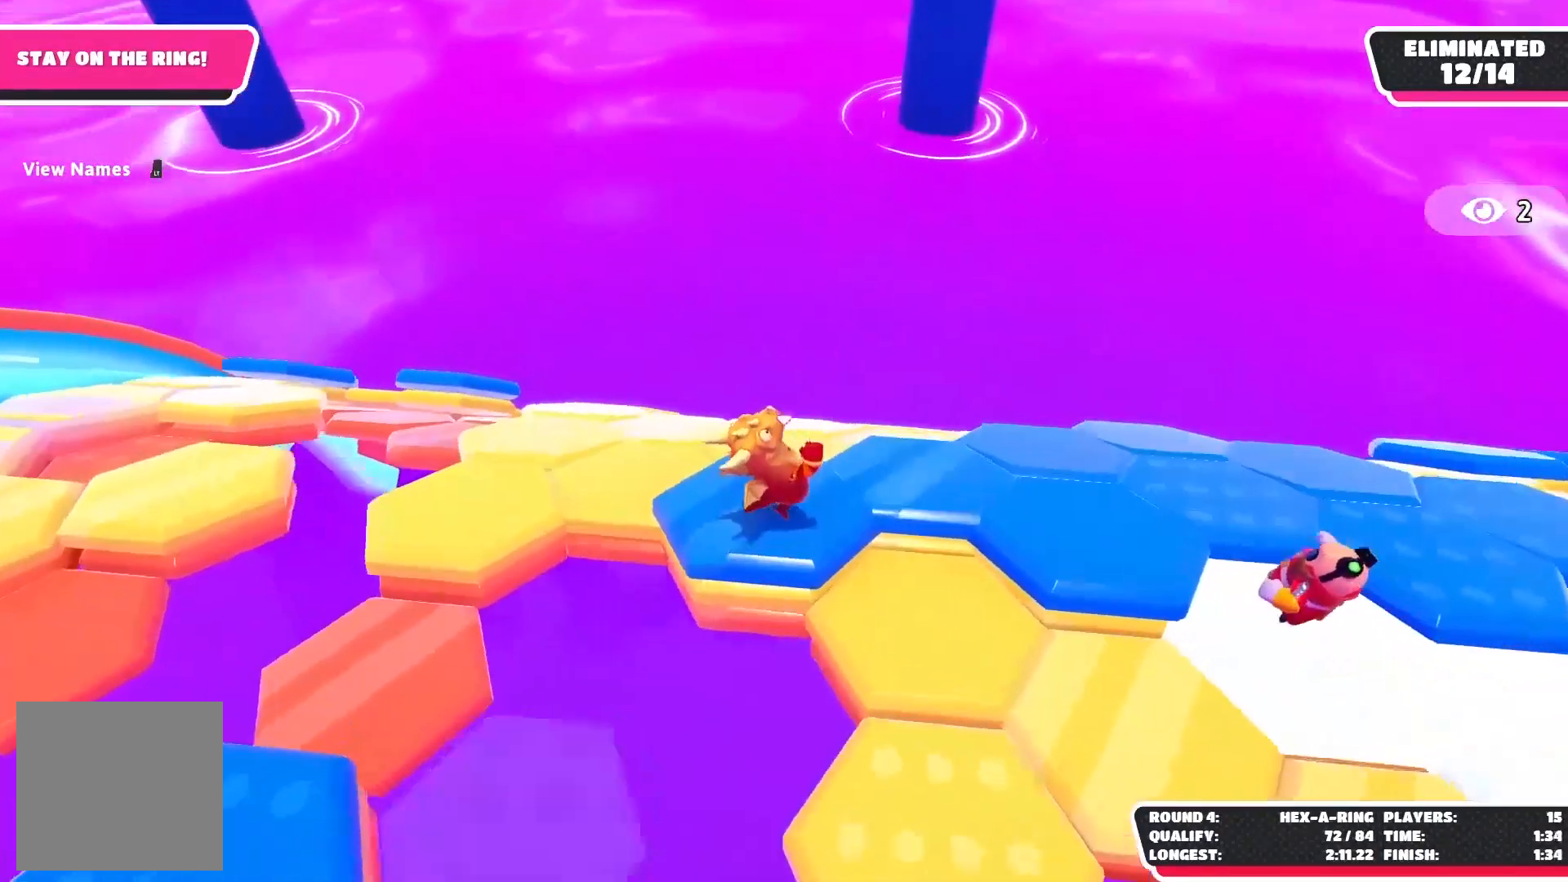
{"buttons": [], "left_stick": "right", "right_stick": "down-left", "events": [[317, "left_stick", "center"], [367, "left_stick", "right"]]}
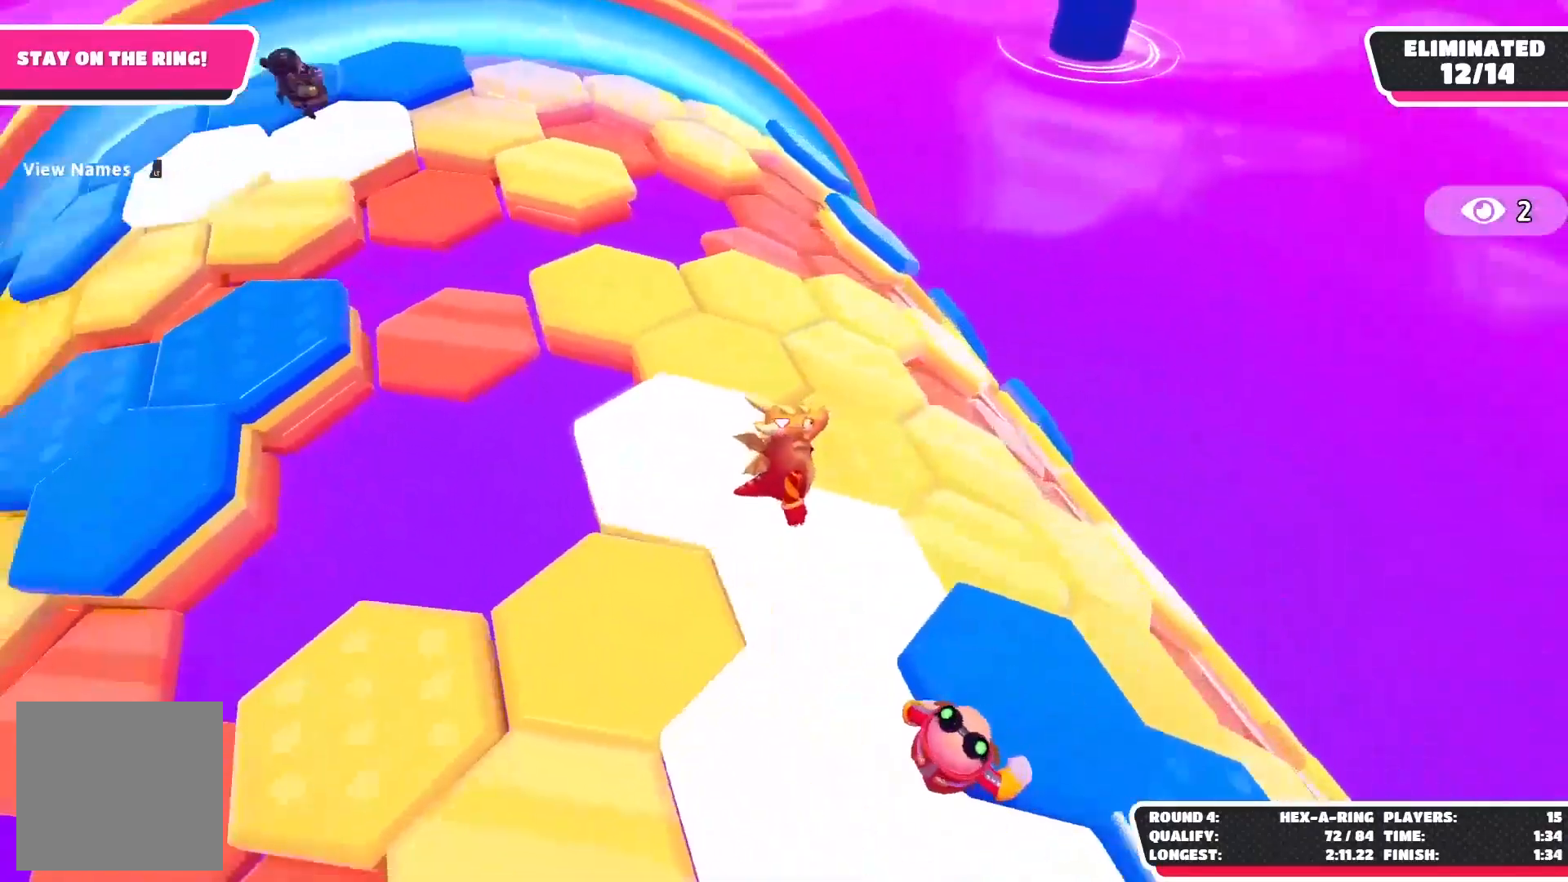
{"buttons": [], "left_stick": "right", "right_stick": "down-right", "events": [[33, "right_stick", "center"], [250, "right_stick", "down"], [333, "right_stick", "down-right"]]}
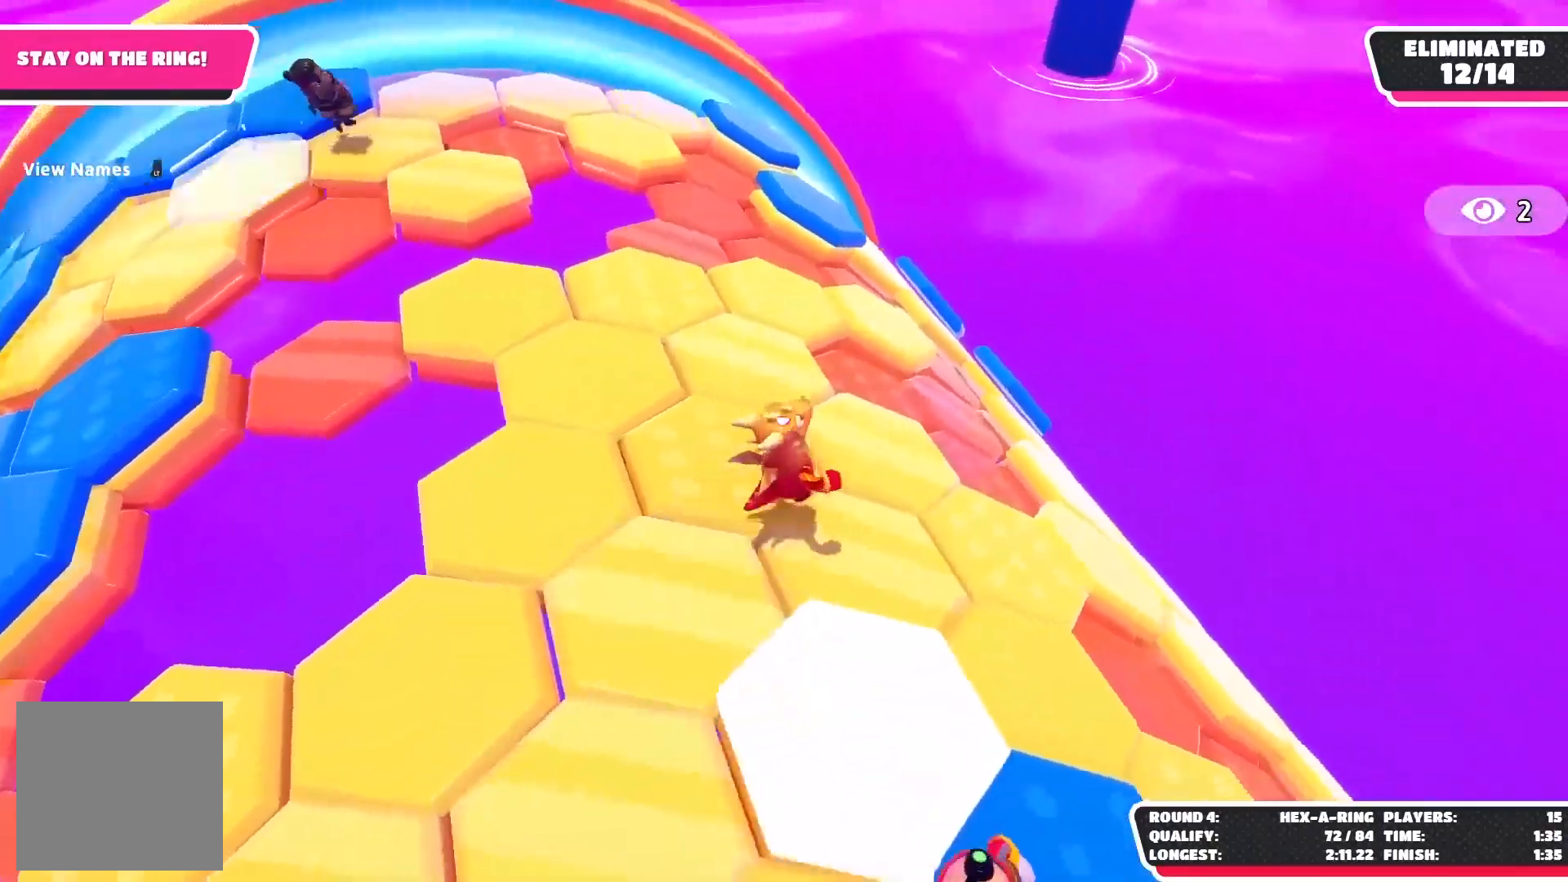
{"buttons": [], "left_stick": "up-right", "right_stick": "down-left", "events": [[200, "right_stick", "down"], [333, "right_stick", "down-left"], [367, "left_stick", "up-right"]]}
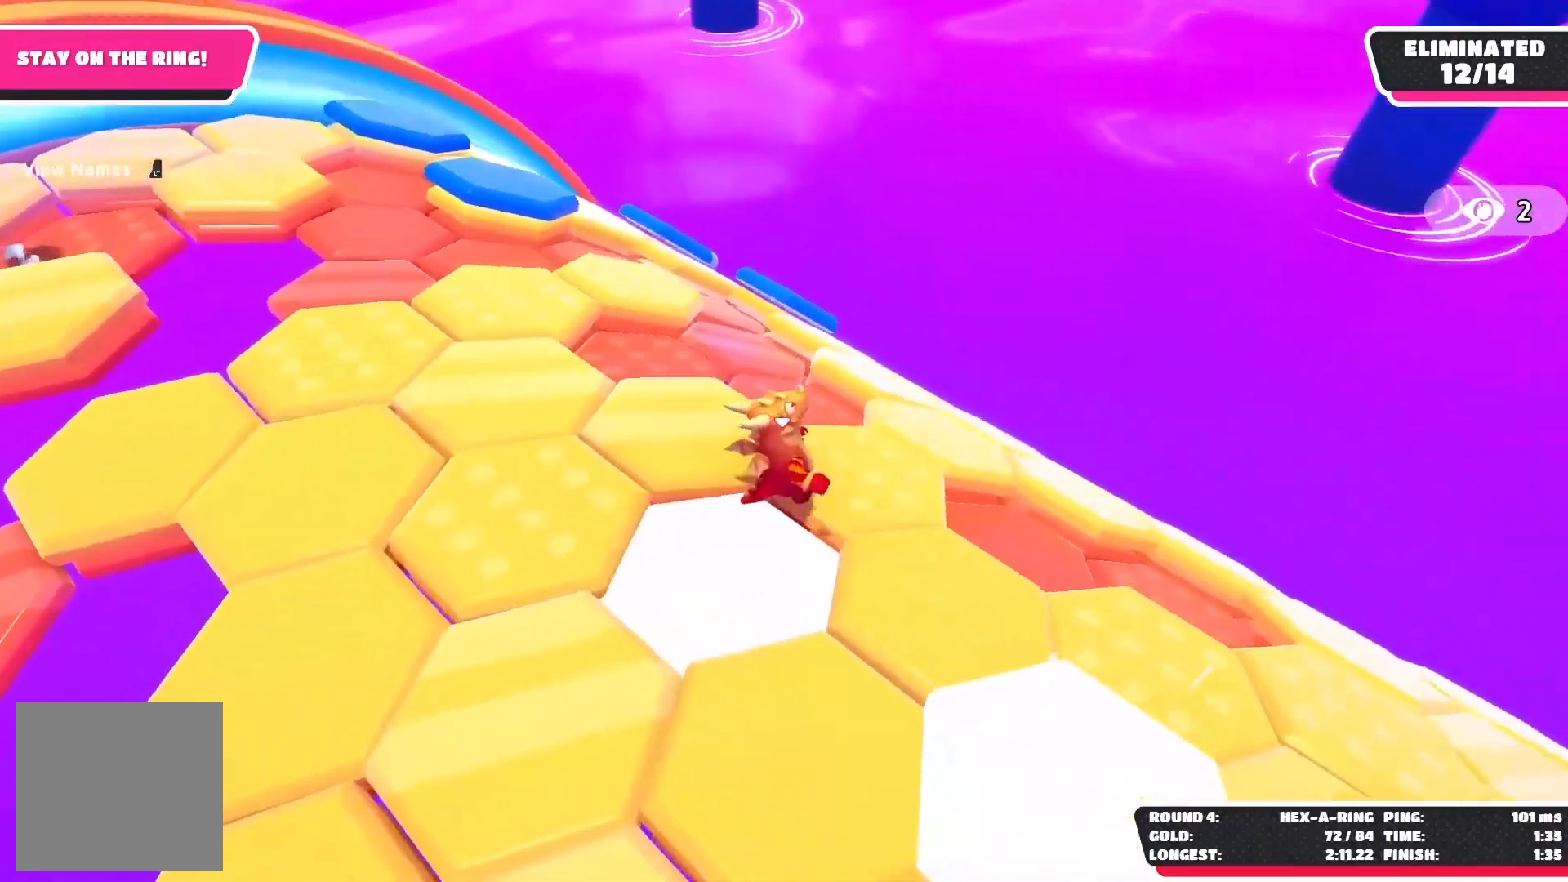
{"buttons": [], "left_stick": "up-right", "right_stick": "center", "events": [[283, "right_stick", "left"], [450, "right_stick", "center"]]}
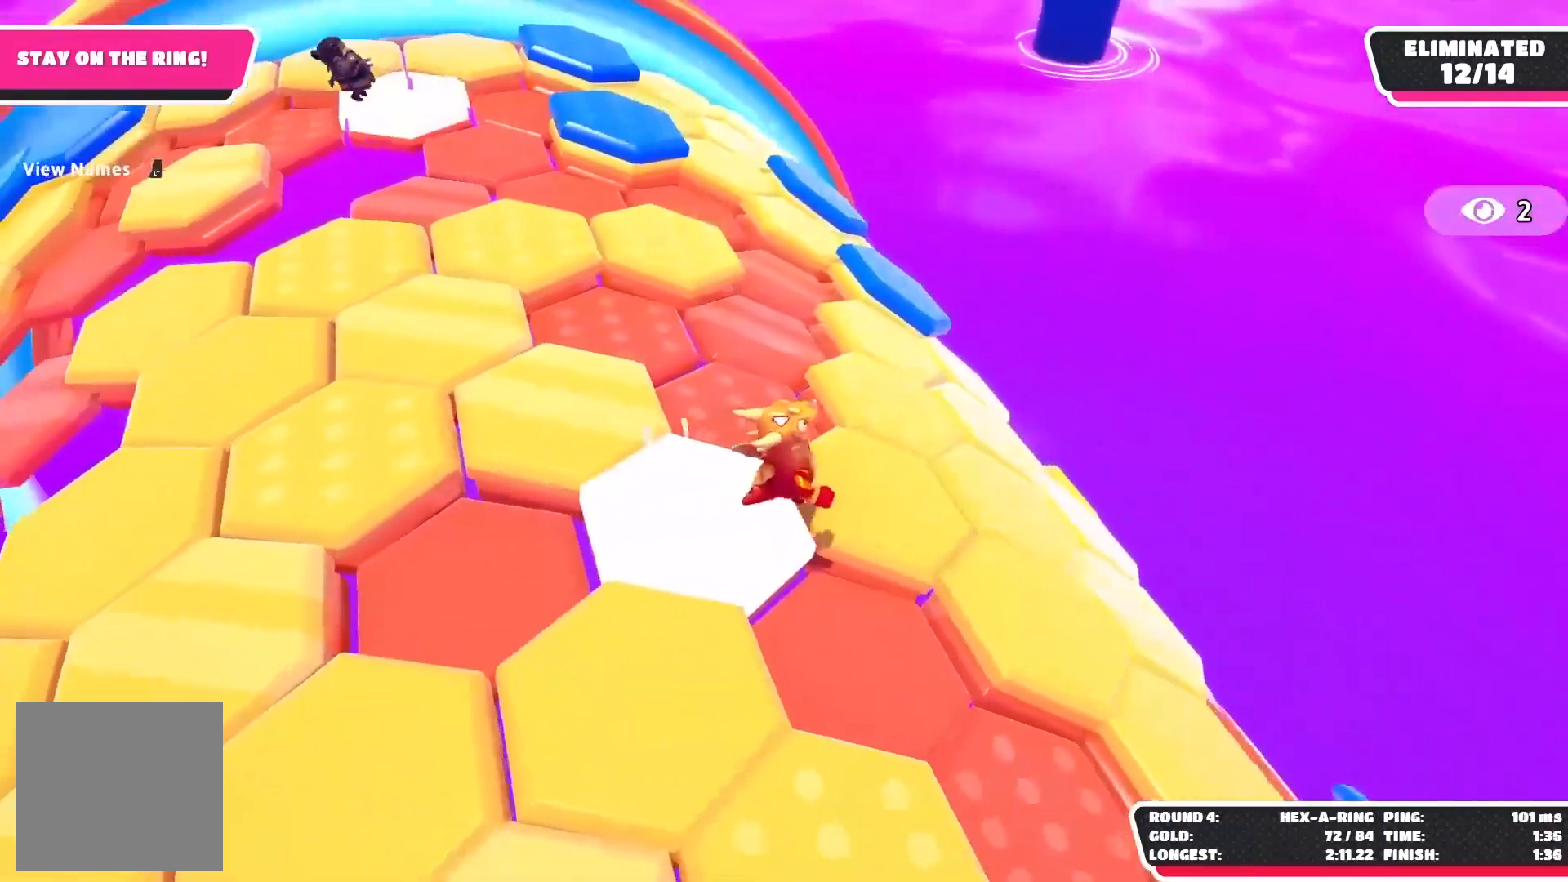
{"buttons": [], "left_stick": "up-right", "right_stick": "down", "events": [[67, "right_stick", "left"], [267, "right_stick", "center"], [367, "right_stick", "down"]]}
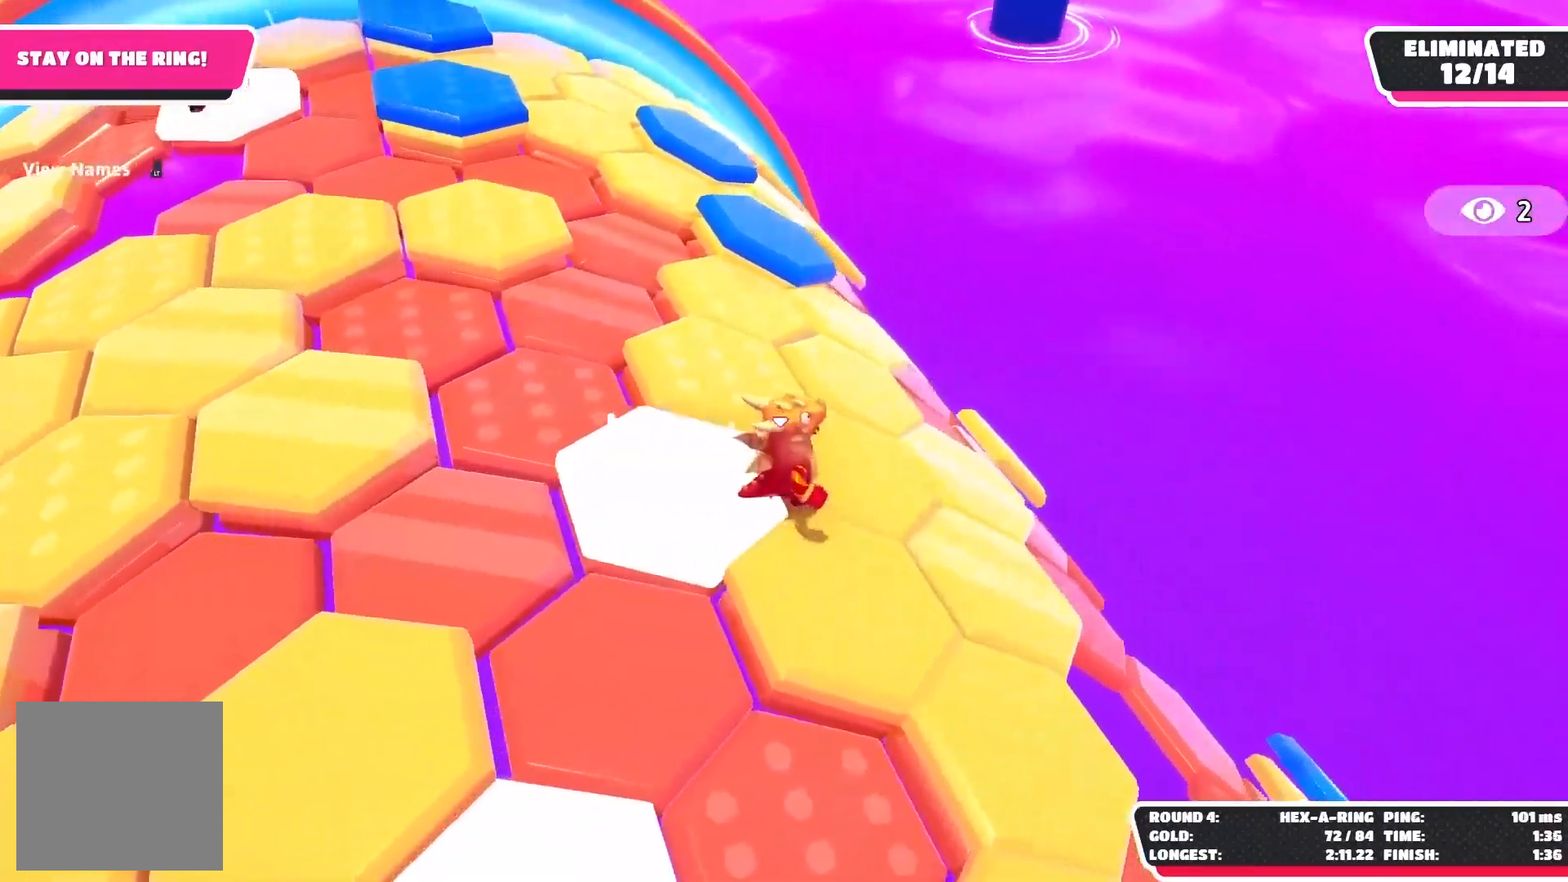
{"buttons": [], "left_stick": "up-right", "right_stick": "down", "events": []}
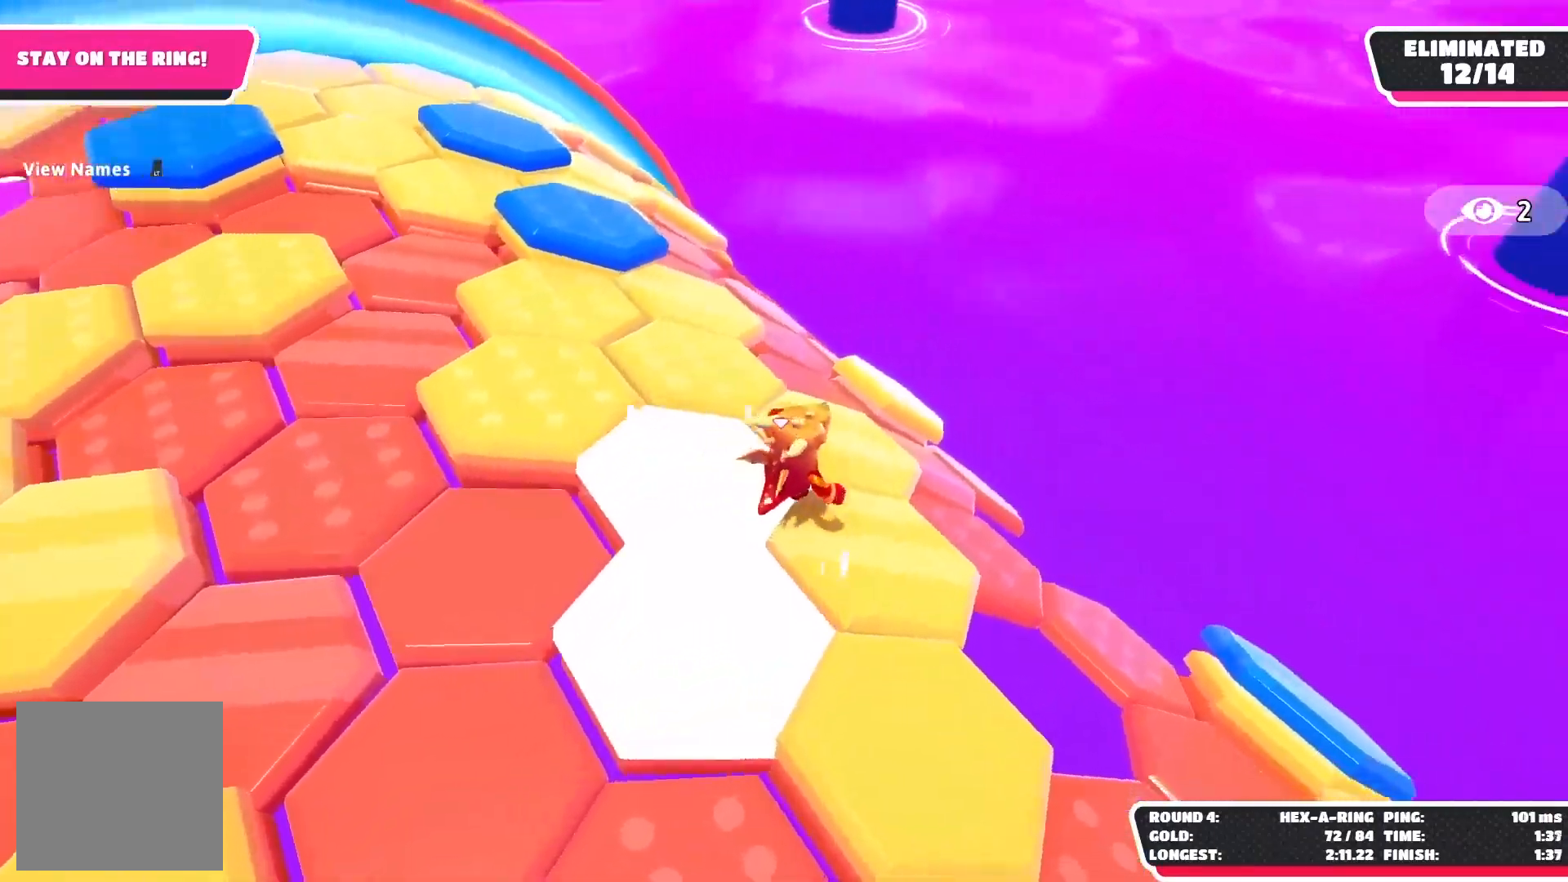
{"buttons": [], "left_stick": "center", "right_stick": "down", "events": [[283, "left_stick", "center"]]}
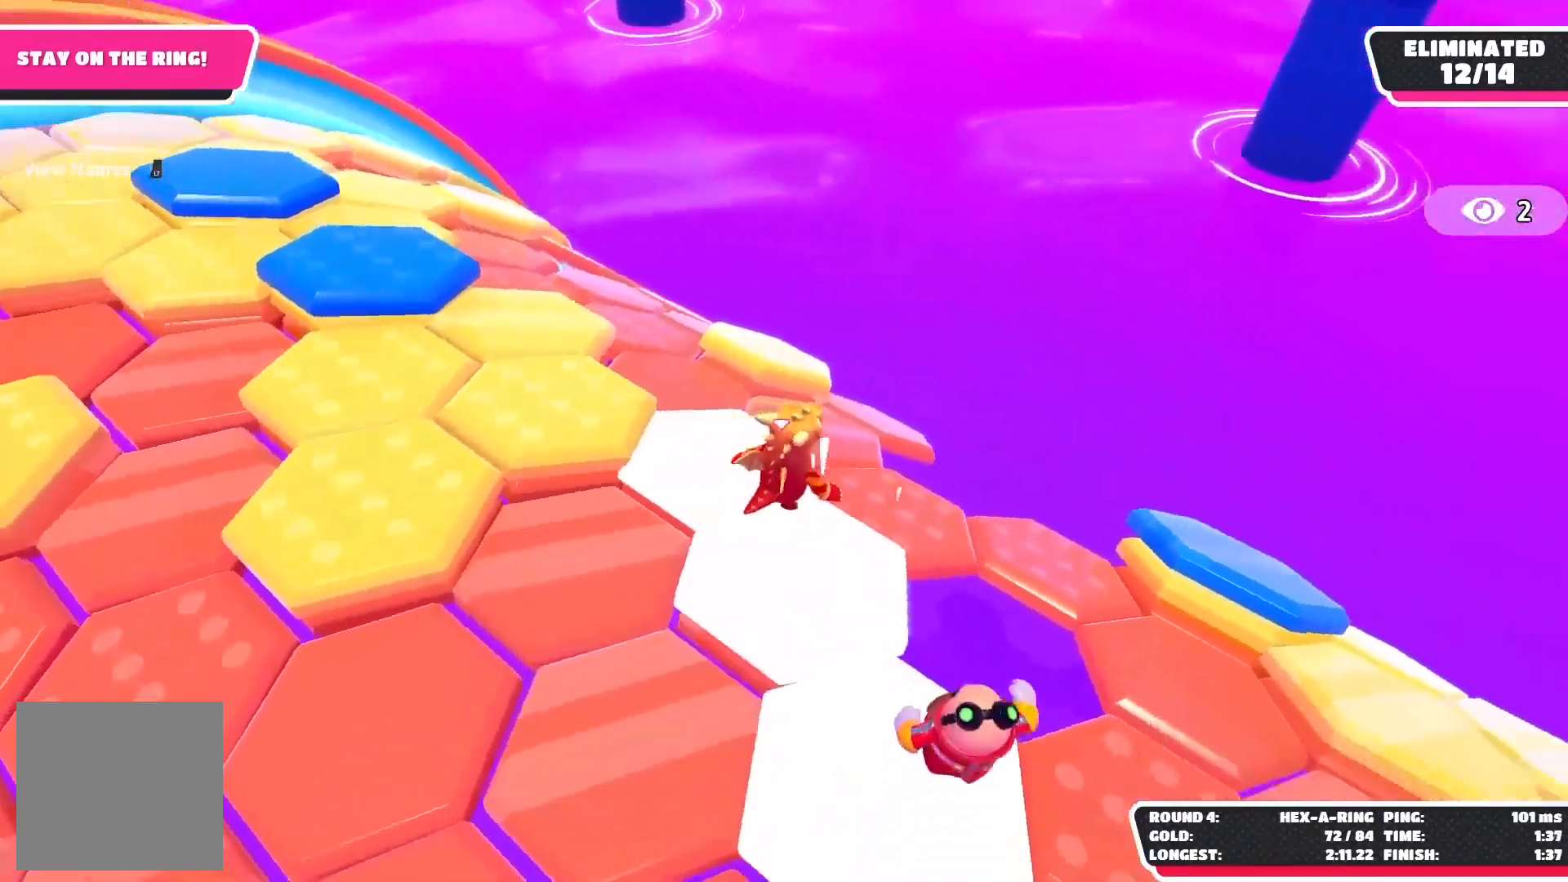
{"buttons": [], "left_stick": "up", "right_stick": "down", "events": [[67, "left_stick", "right"], [117, "left_stick", "up-right"], [433, "left_stick", "up"]]}